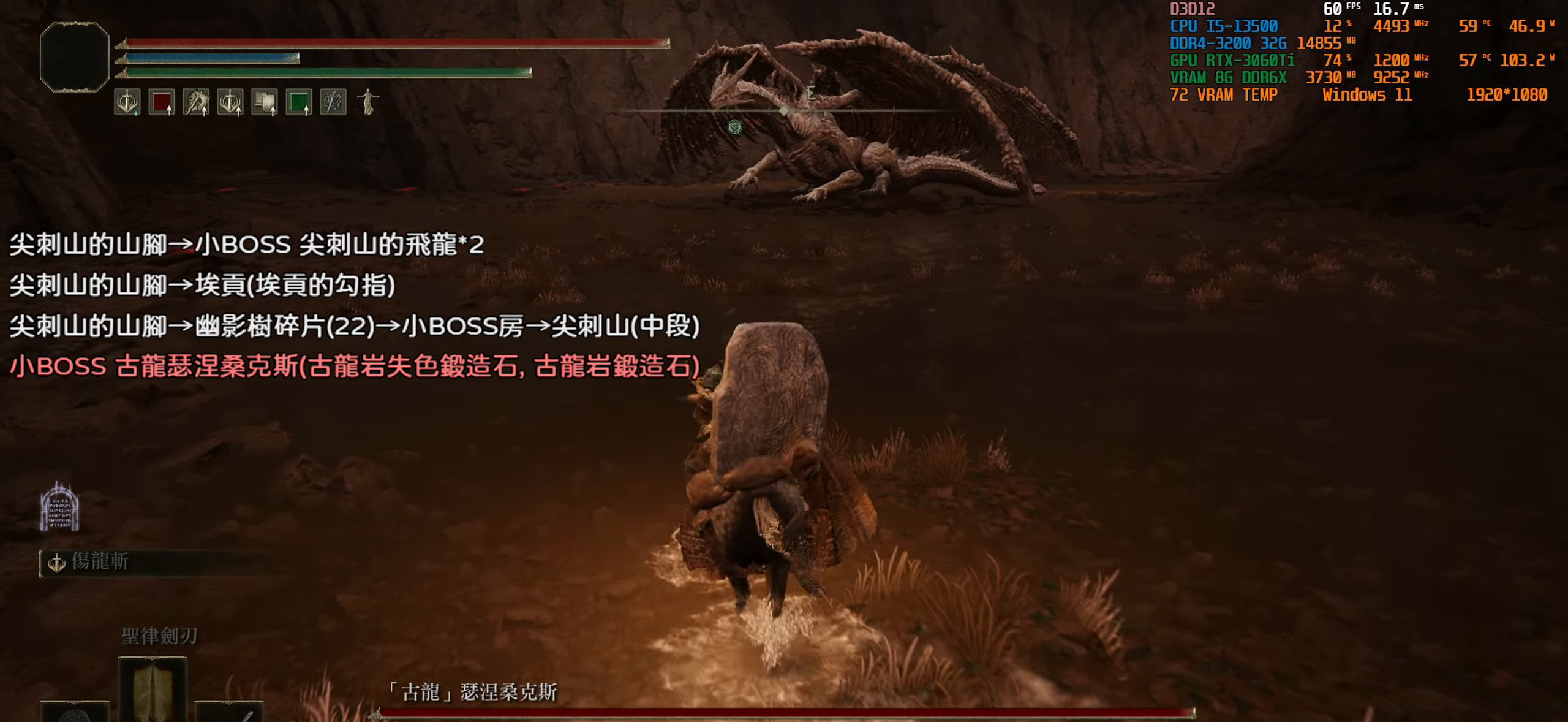
Gameplay with a controller (PlayStation layout); each line is a JSON object with the inputs held at the frame after it. "events" lists button and stick changes between this image and that frame as [ms after this image, input, new state], when the widget could be followed in between.
{"buttons": [], "left_stick": "up", "right_stick": "center", "events": [[50, "L3", "down"], [233, "L3", "up"]]}
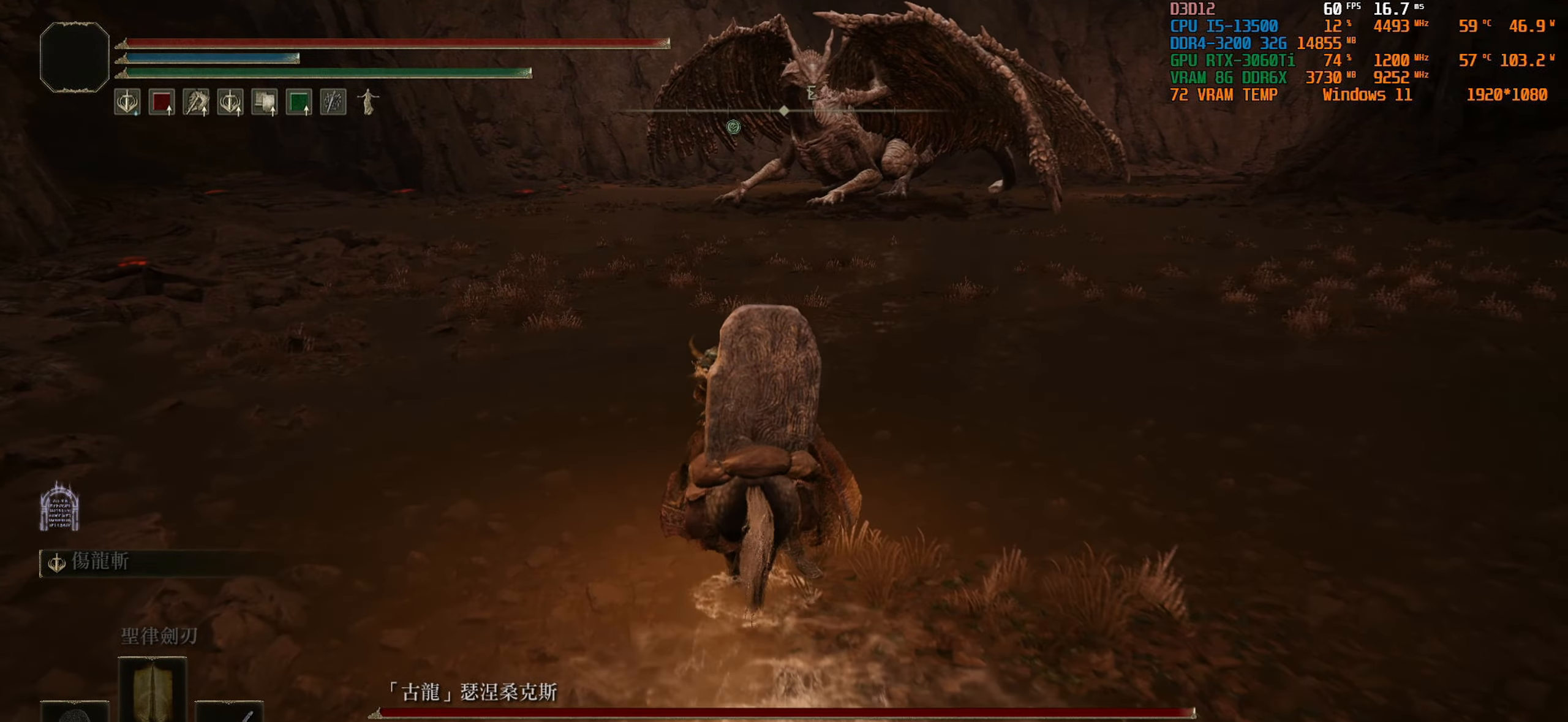
{"buttons": ["L3"], "left_stick": "up", "right_stick": "center", "events": [[450, "L3", "down"]]}
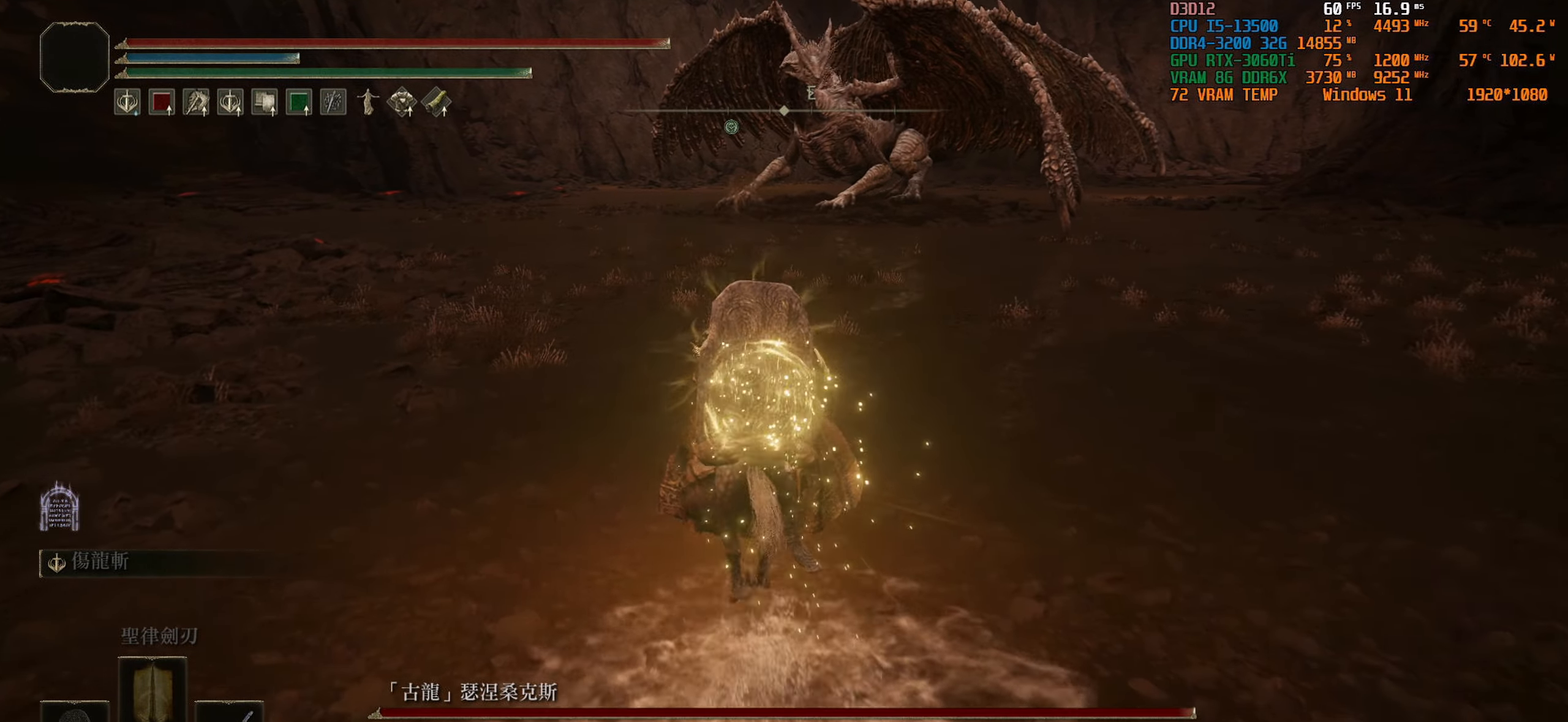
{"buttons": ["L3"], "left_stick": "up", "right_stick": "center", "events": [[150, "L3", "up"], [483, "L3", "down"]]}
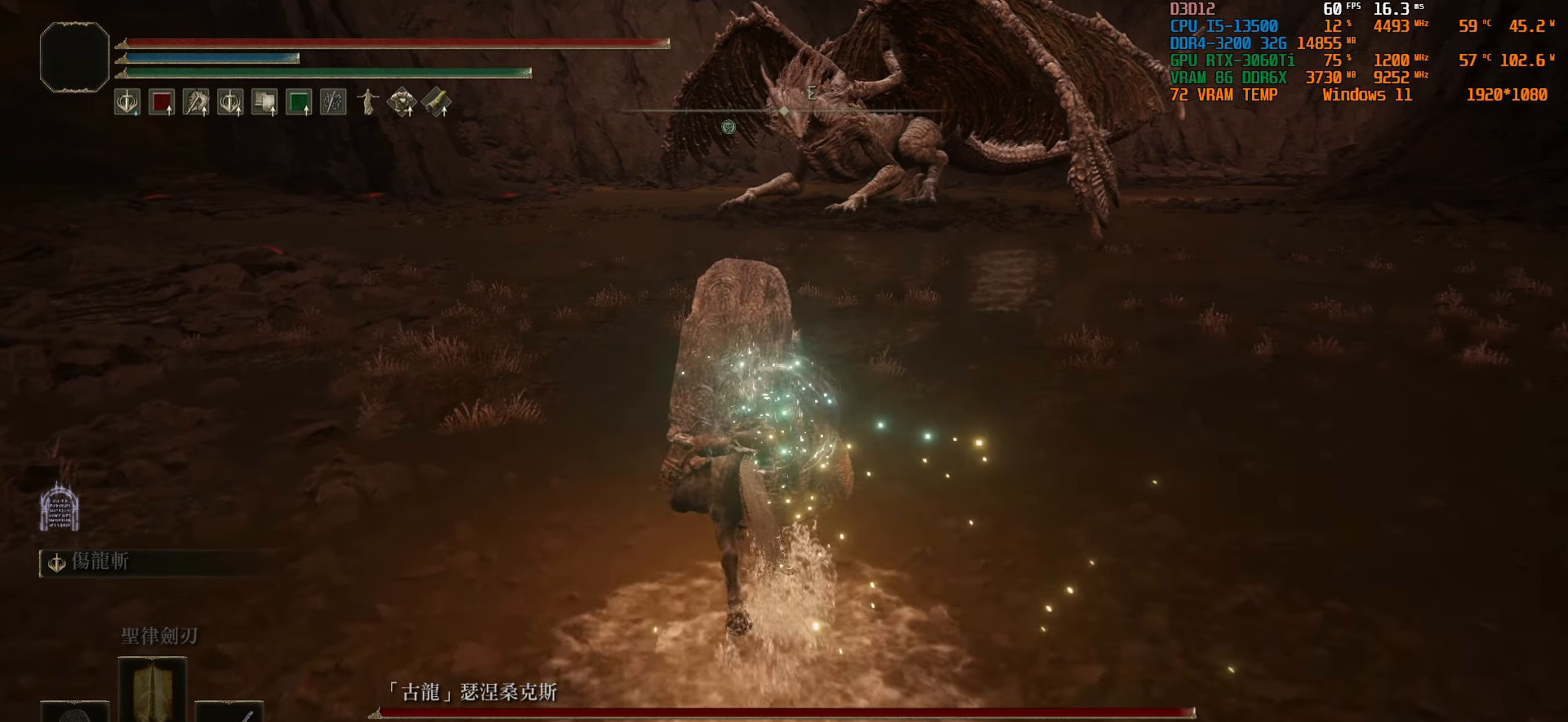
{"buttons": [], "left_stick": "up", "right_stick": "center", "events": [[133, "L3", "up"]]}
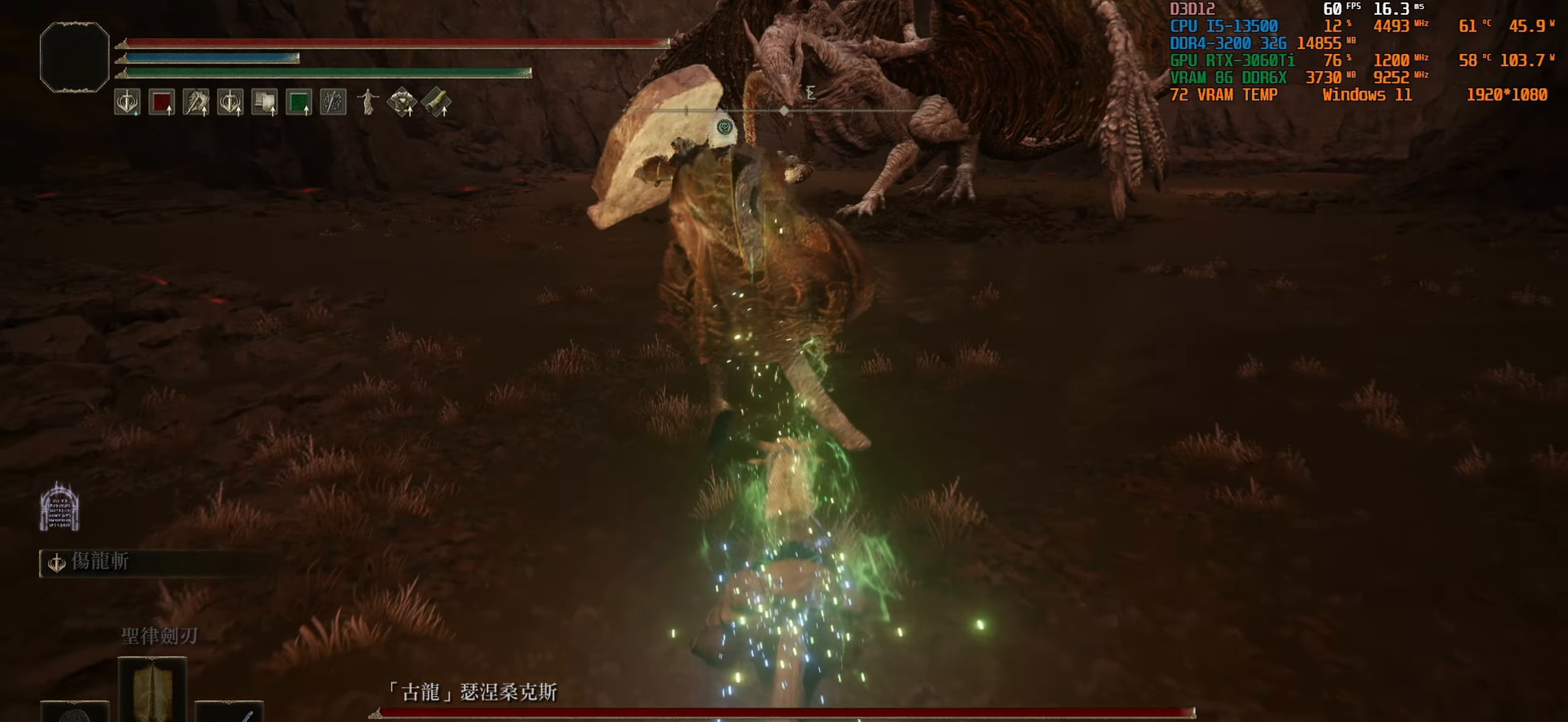
{"buttons": ["TRIANGLE"], "left_stick": "center", "right_stick": "center", "events": [[33, "left_stick", "center"], [183, "TRIANGLE", "down"]]}
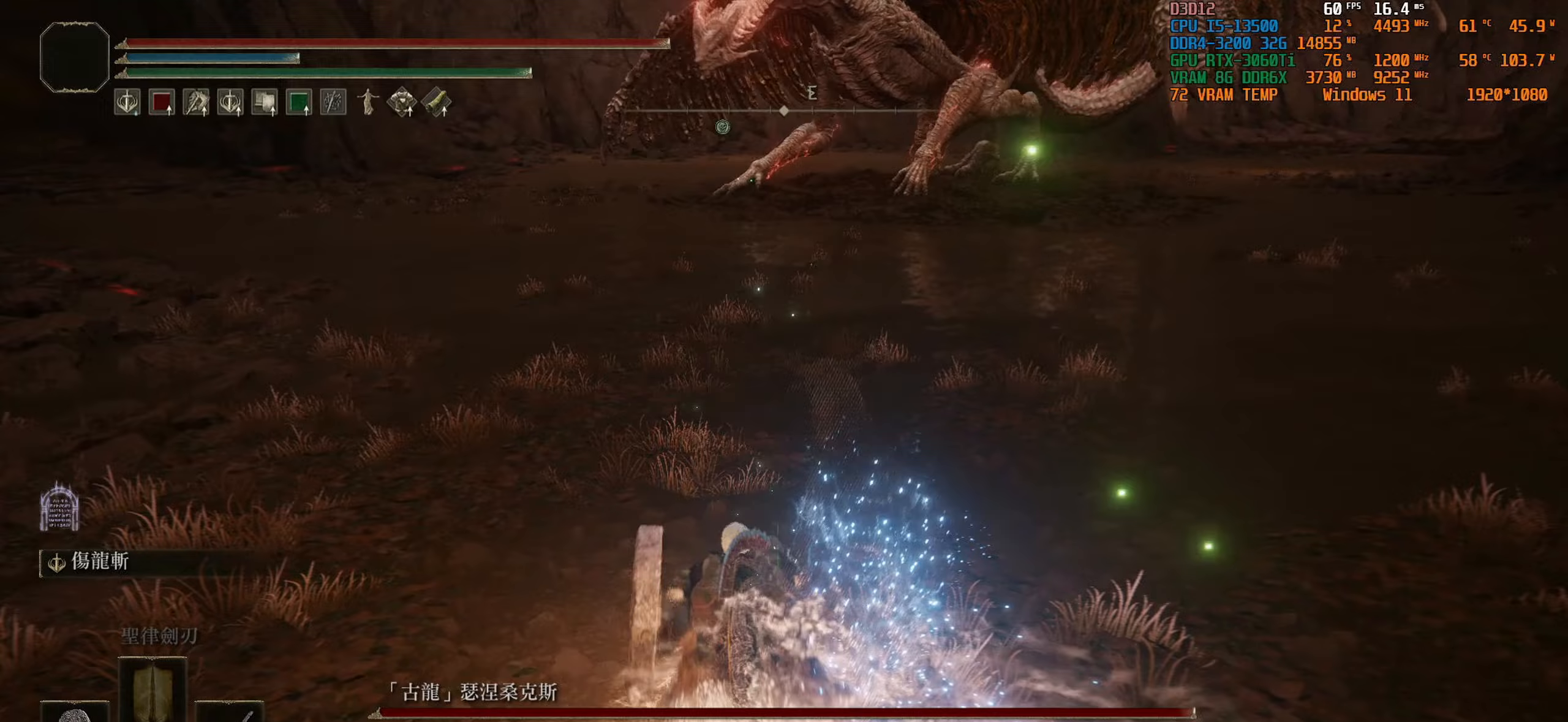
{"buttons": ["TRIANGLE", "DPAD_DOWN"], "left_stick": "center", "right_stick": "center", "events": [[183, "DPAD_DOWN", "down"], [383, "DPAD_DOWN", "up"], [433, "DPAD_DOWN", "down"]]}
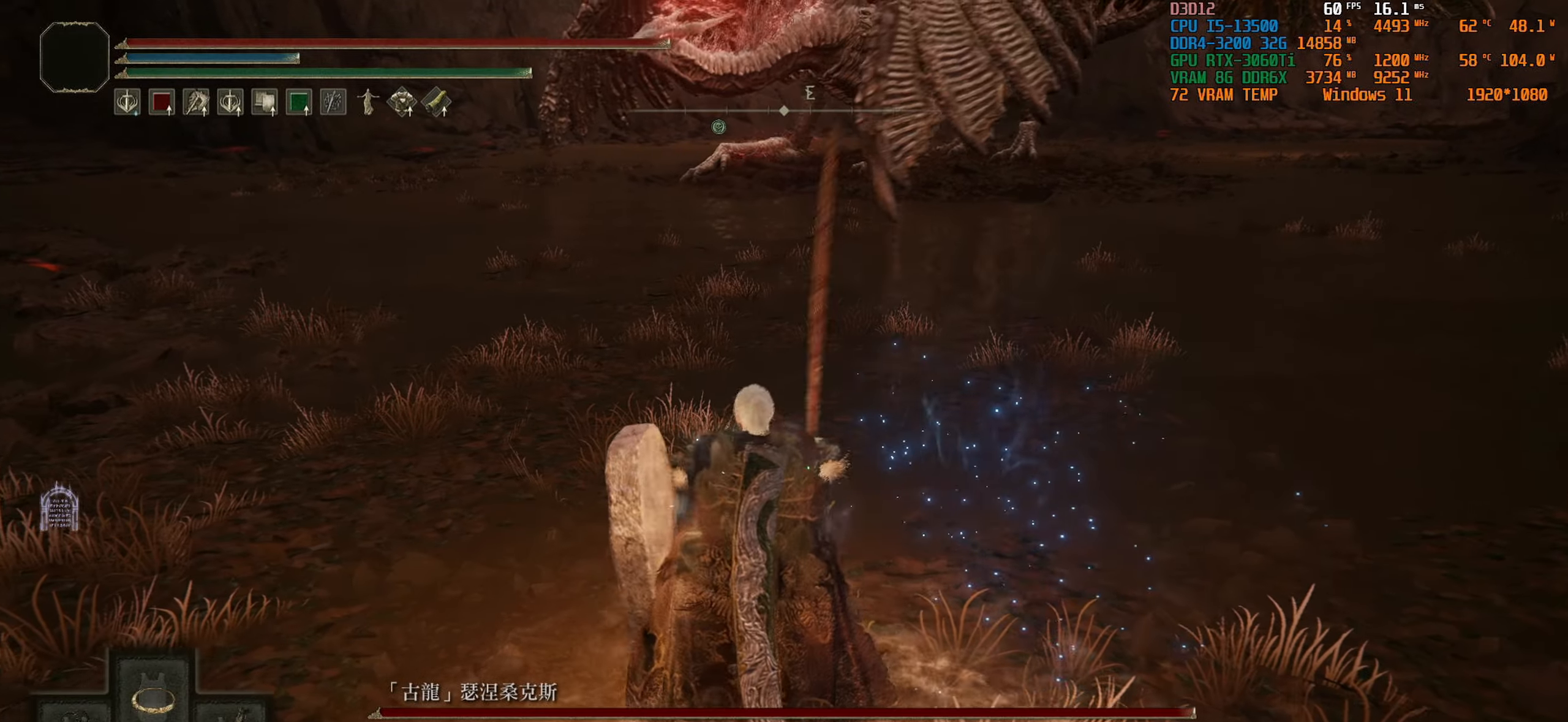
{"buttons": [], "left_stick": "up", "right_stick": "up-right", "events": [[83, "DPAD_DOWN", "up"], [200, "TRIANGLE", "up"], [450, "left_stick", "up"], [500, "right_stick", "up-right"]]}
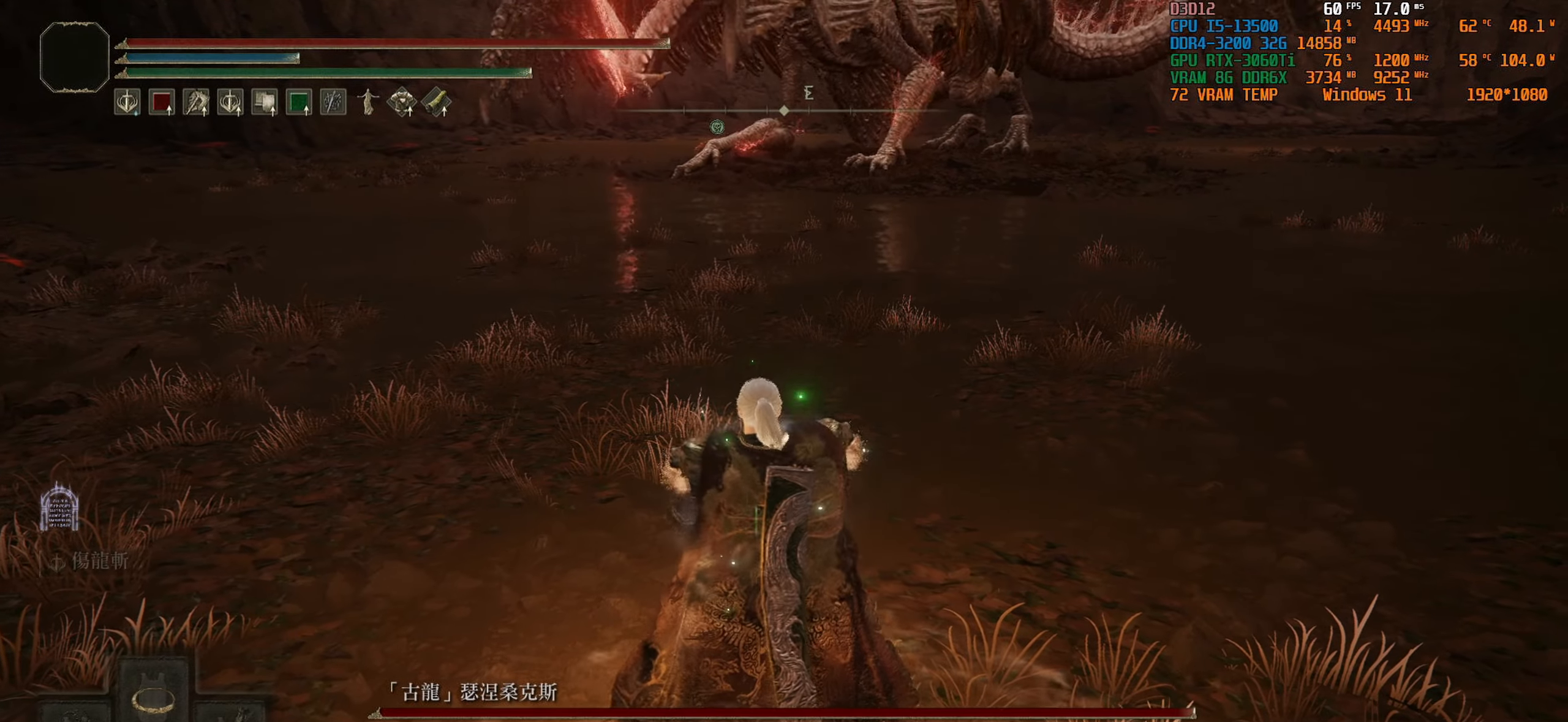
{"buttons": [], "left_stick": "up", "right_stick": "center", "events": [[17, "right_stick", "up"], [167, "right_stick", "center"]]}
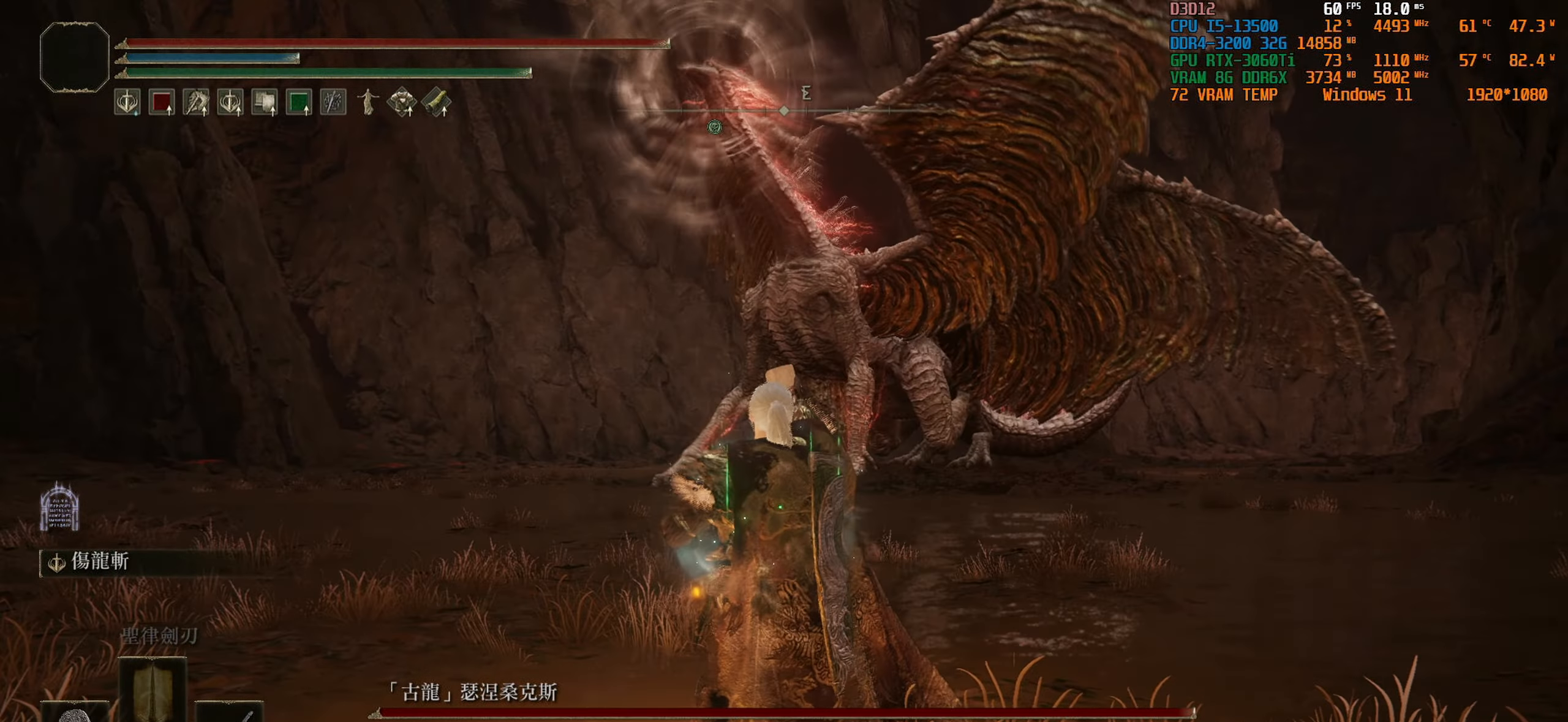
{"buttons": ["R3"], "left_stick": "up", "right_stick": "center", "events": [[433, "R3", "down"]]}
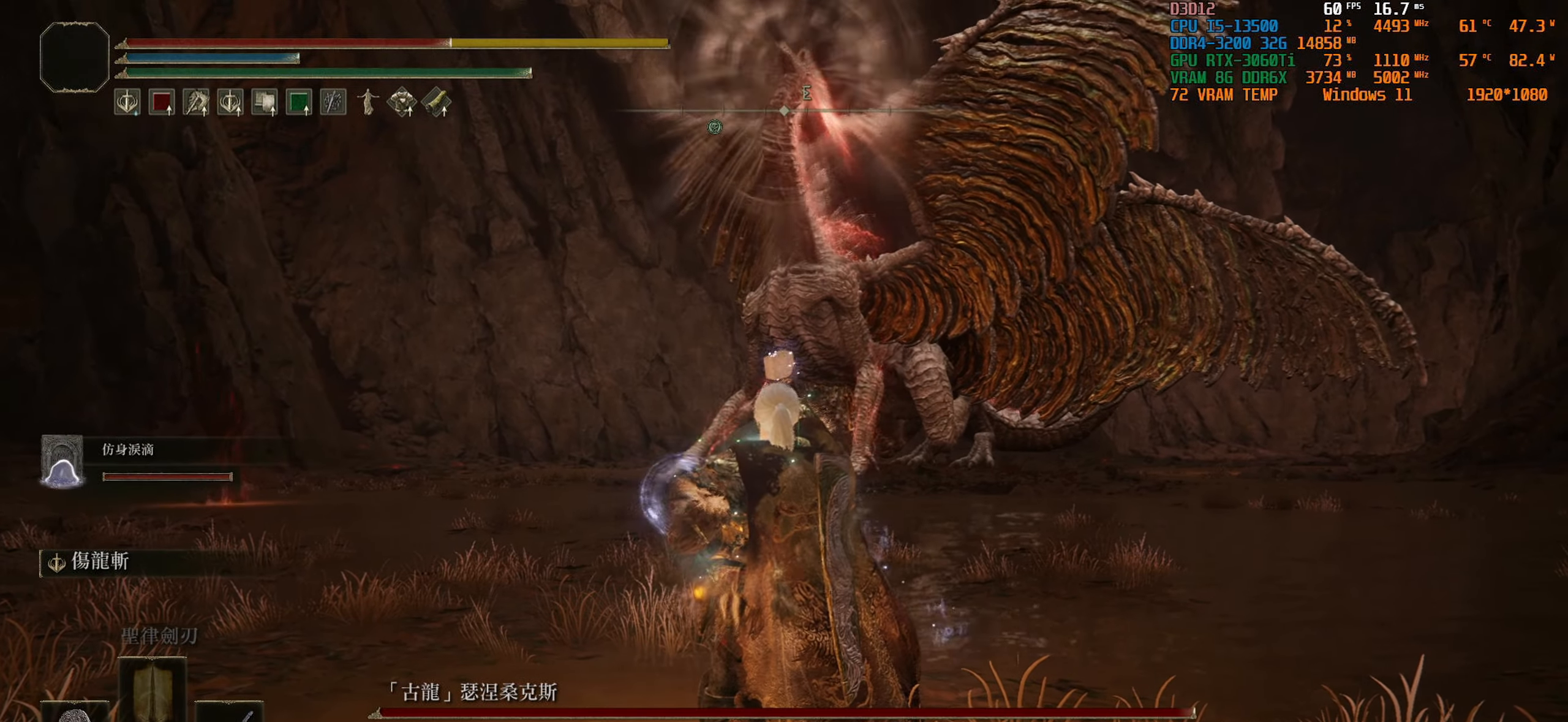
{"buttons": [], "left_stick": "up", "right_stick": "center", "events": [[50, "R3", "up"]]}
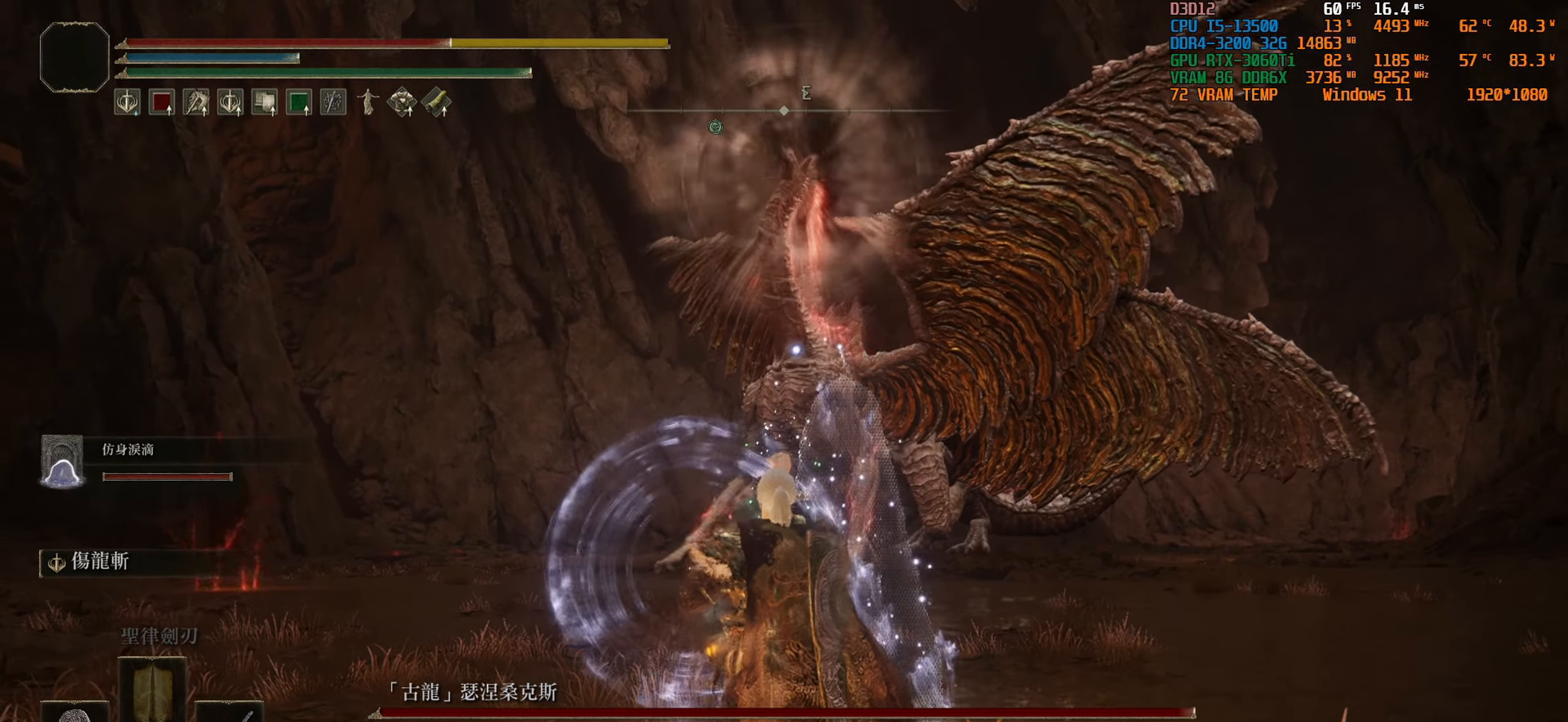
{"buttons": [], "left_stick": "up", "right_stick": "center", "events": [[67, "right_stick", "up"], [283, "right_stick", "center"]]}
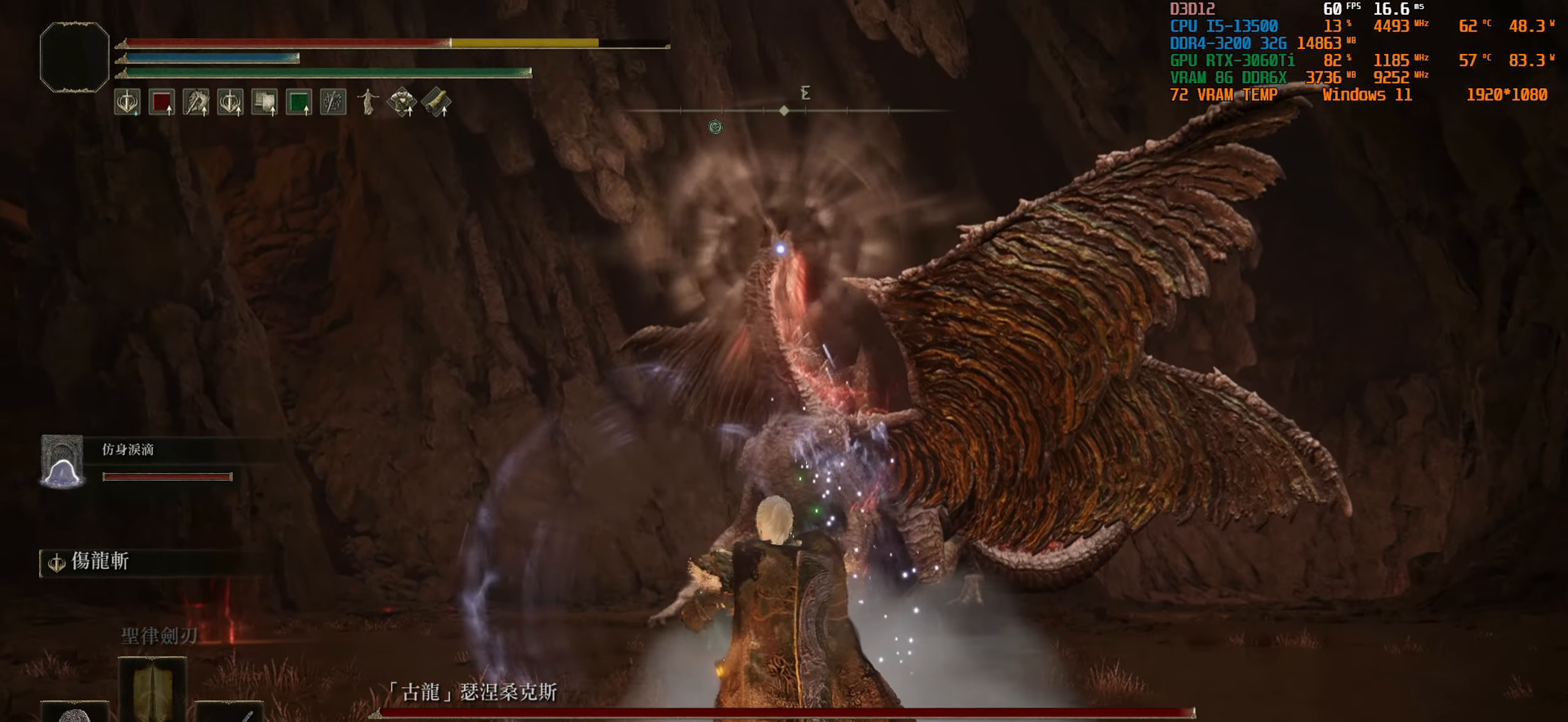
{"buttons": [], "left_stick": "up", "right_stick": "center", "events": [[317, "SQUARE", "down"], [467, "SQUARE", "up"]]}
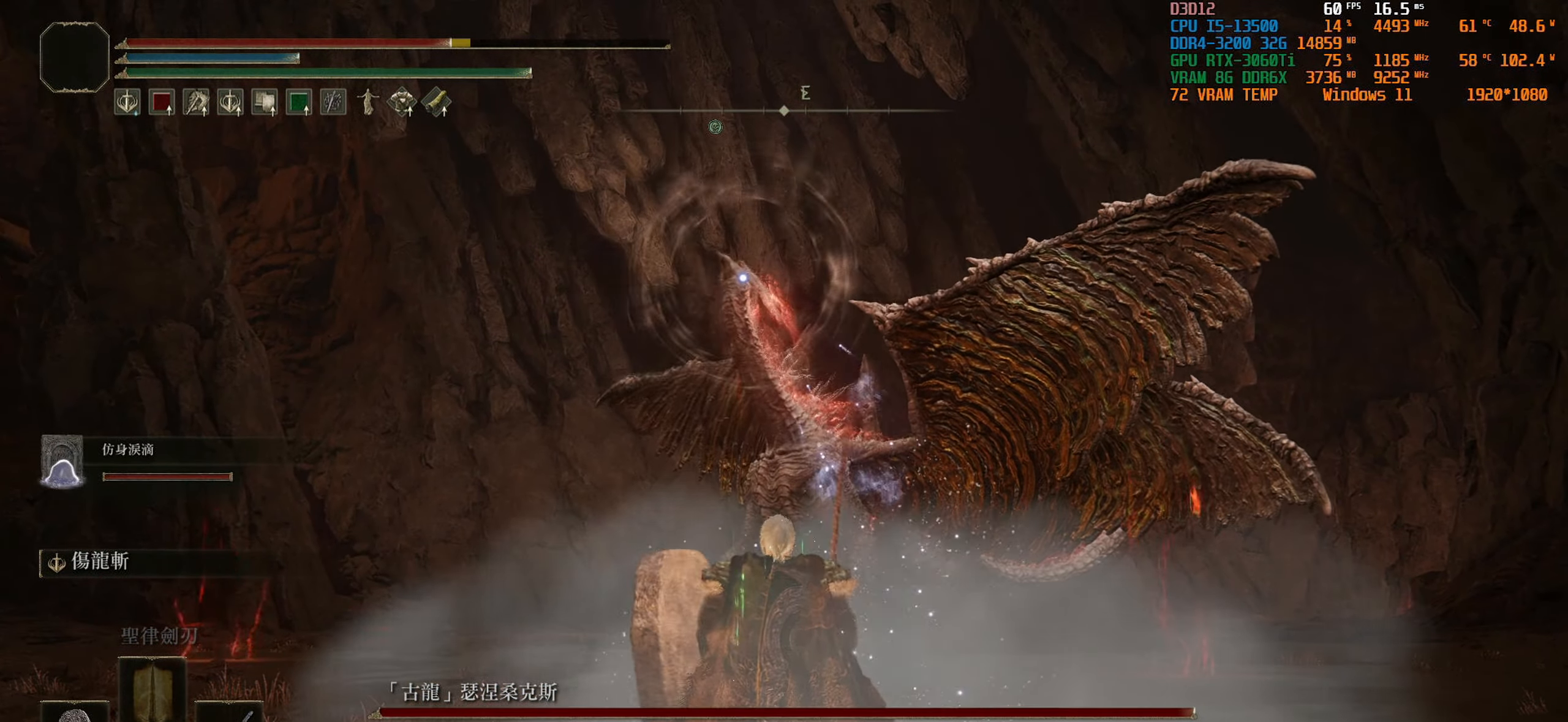
{"buttons": [], "left_stick": "up-right", "right_stick": "center", "events": [[67, "SQUARE", "down"], [200, "SQUARE", "up"], [483, "left_stick", "up-right"]]}
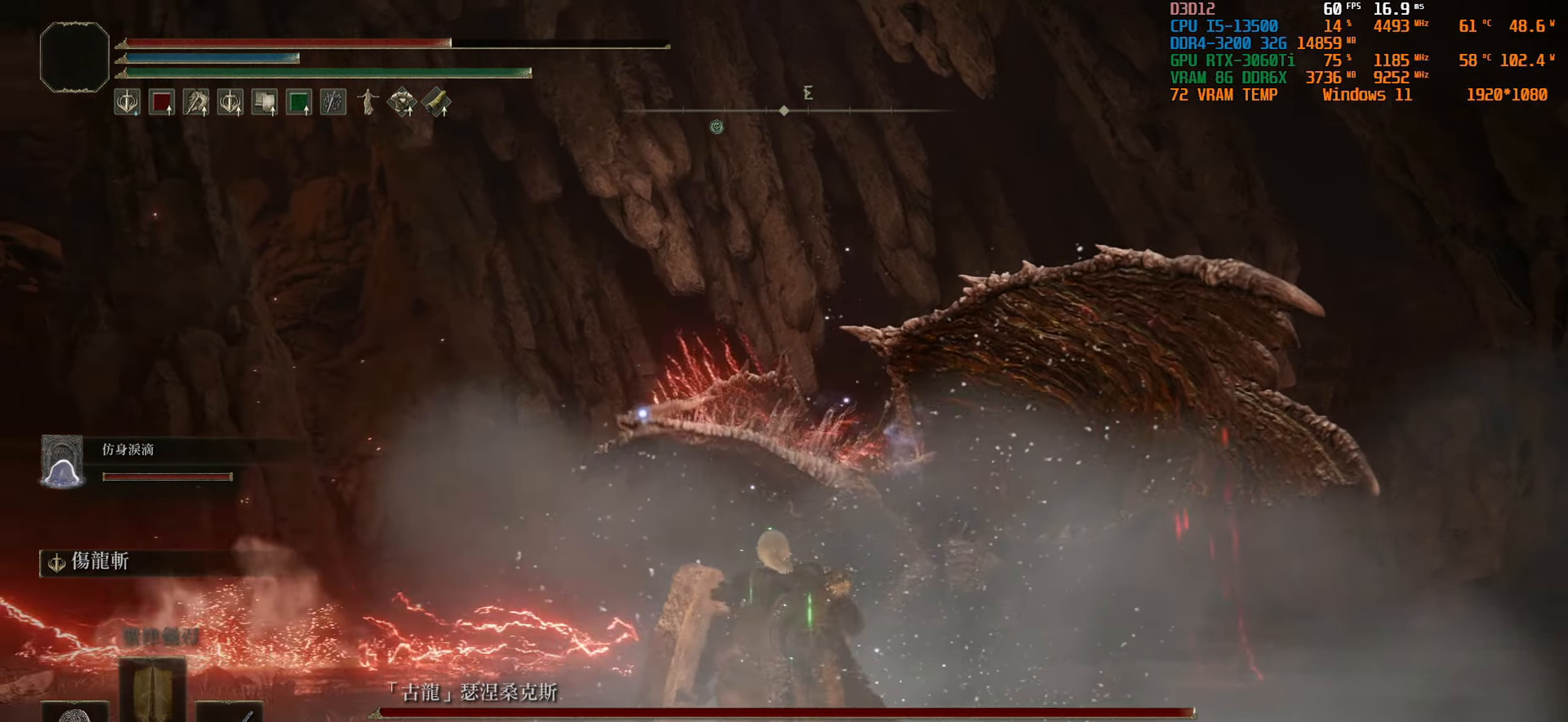
{"buttons": ["L1"], "left_stick": "up-right", "right_stick": "center", "events": [[484, "L1", "down"]]}
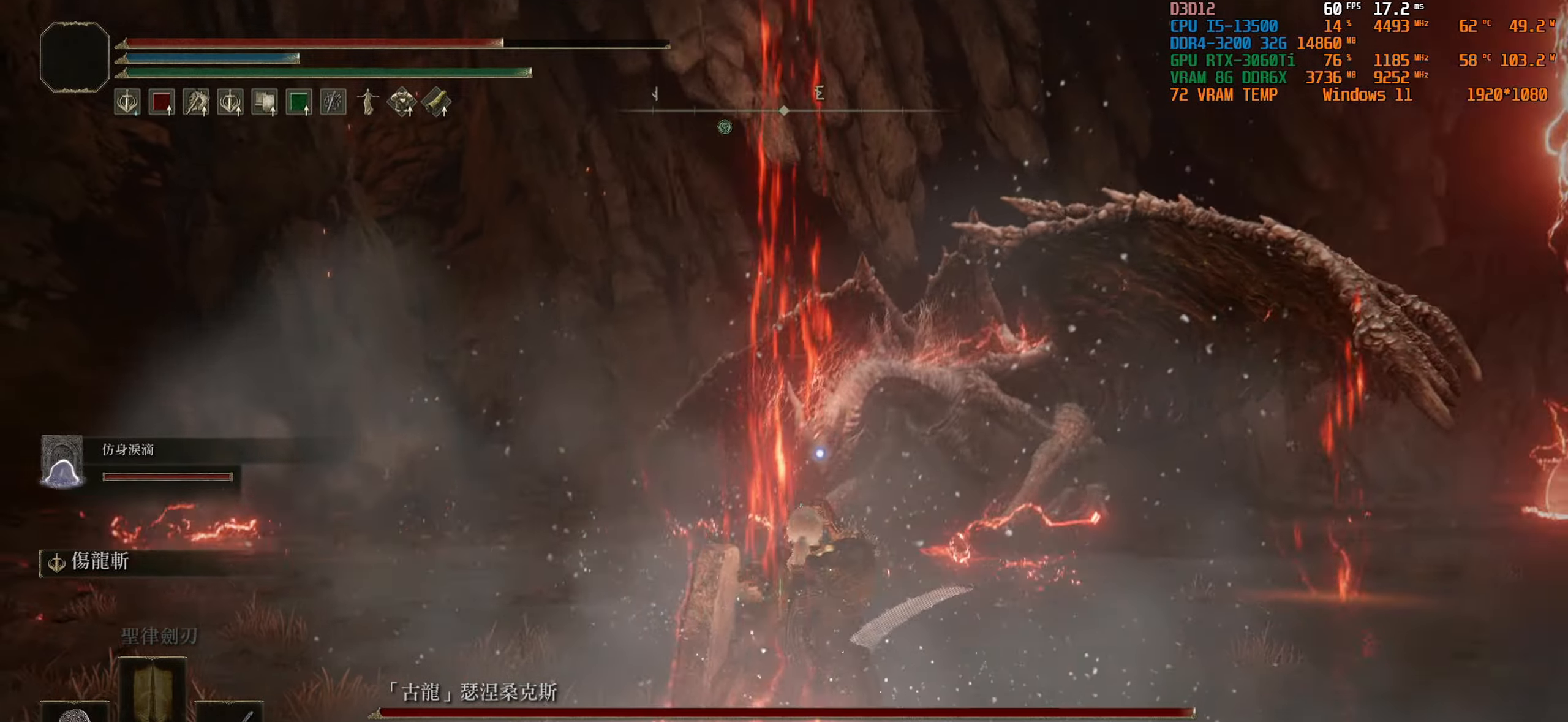
{"buttons": ["L1"], "left_stick": "up-right", "right_stick": "center", "events": []}
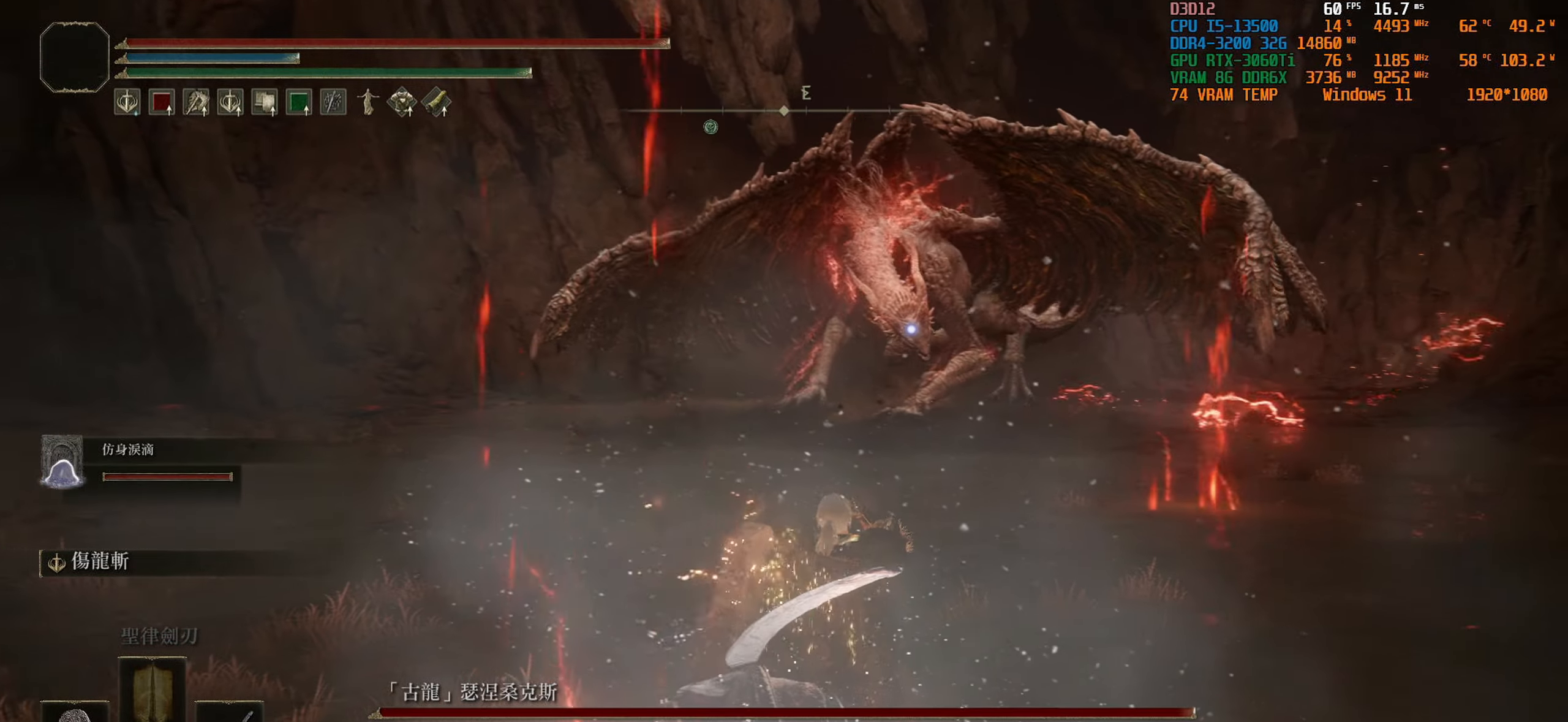
{"buttons": ["L1"], "left_stick": "up-right", "right_stick": "center", "events": [[284, "CIRCLE", "down"], [417, "CIRCLE", "up"]]}
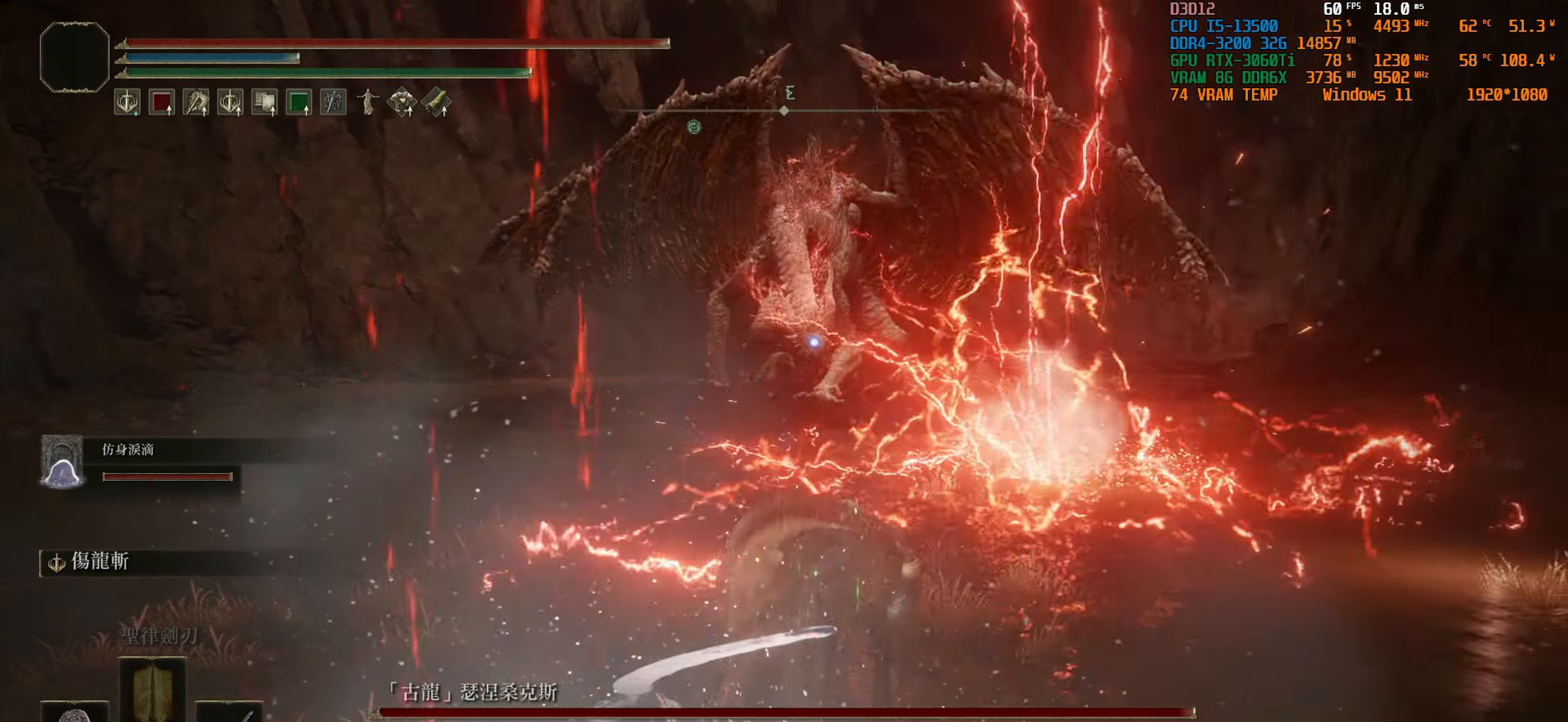
{"buttons": ["L1"], "left_stick": "up-right", "right_stick": "center", "events": []}
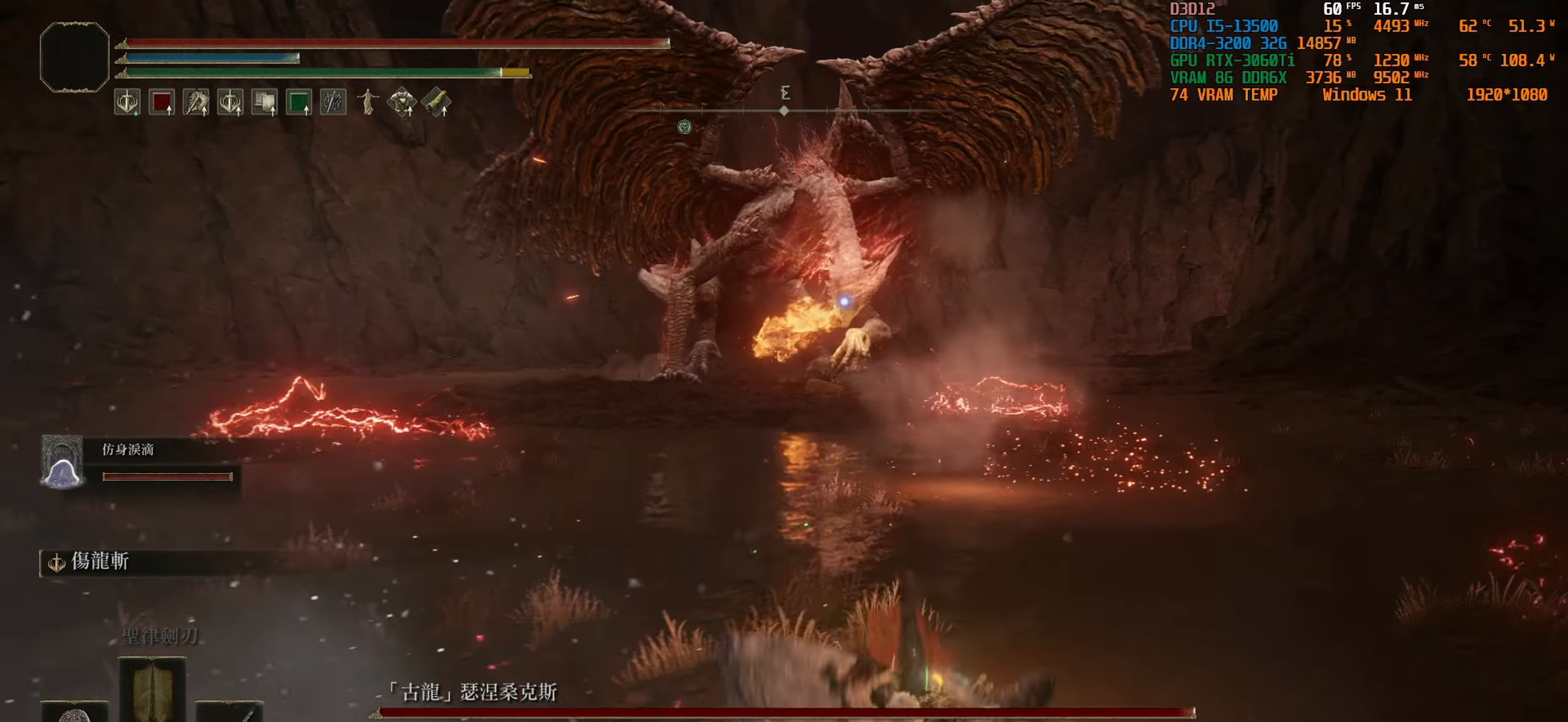
{"buttons": ["L1", "R1"], "left_stick": "up-right", "right_stick": "center", "events": [[300, "R1", "down"]]}
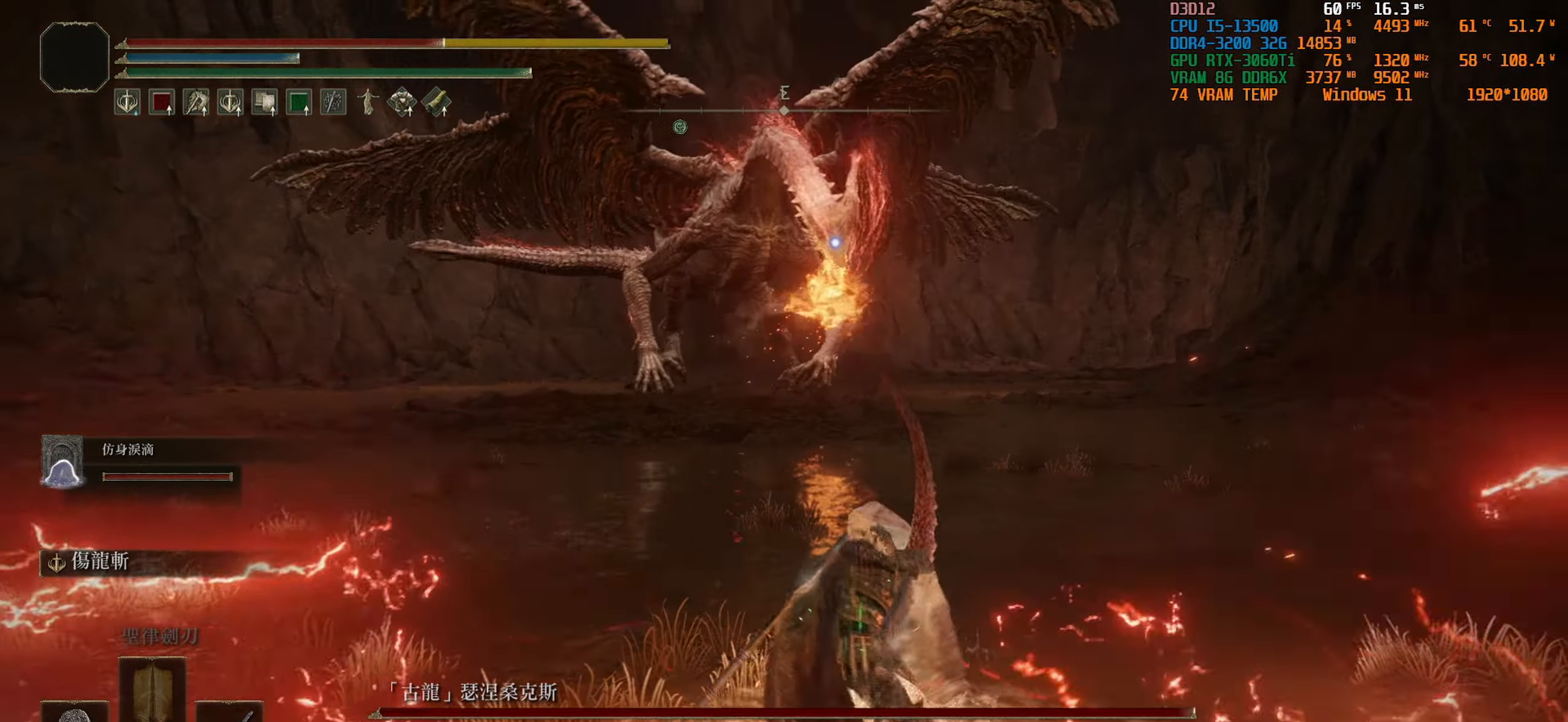
{"buttons": ["L1"], "left_stick": "up-right", "right_stick": "center", "events": [[167, "R1", "up"]]}
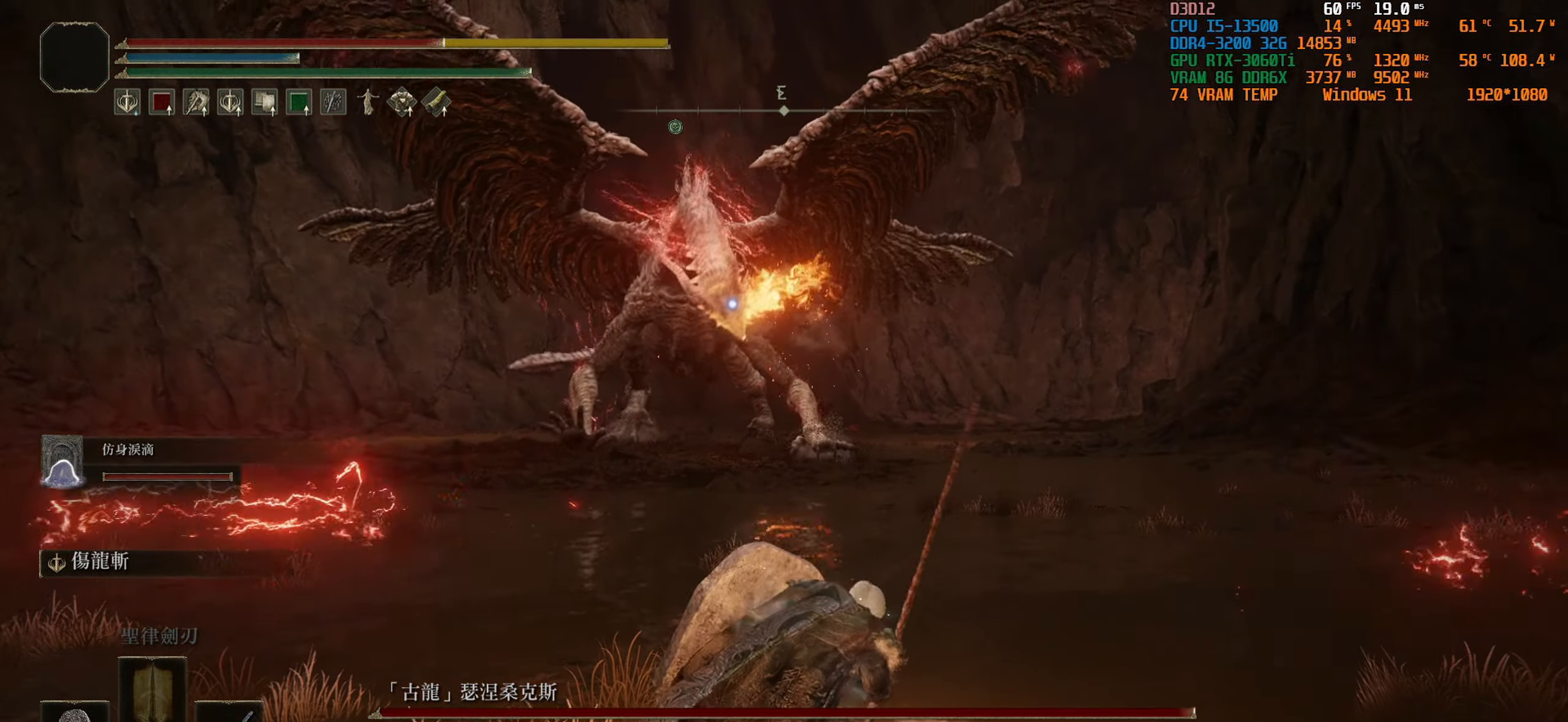
{"buttons": ["L1"], "left_stick": "up-right", "right_stick": "center", "events": []}
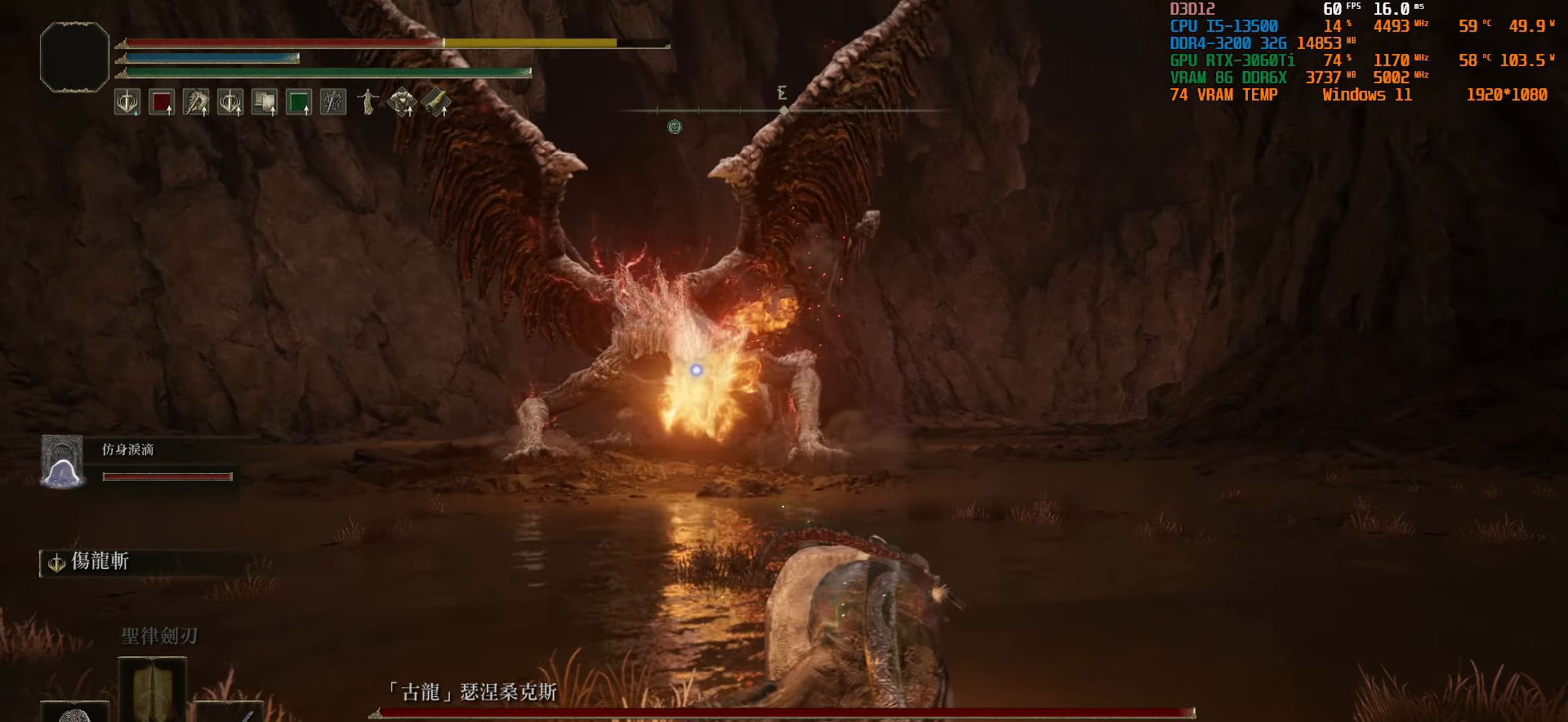
{"buttons": ["L1"], "left_stick": "right", "right_stick": "center", "events": [[150, "left_stick", "right"]]}
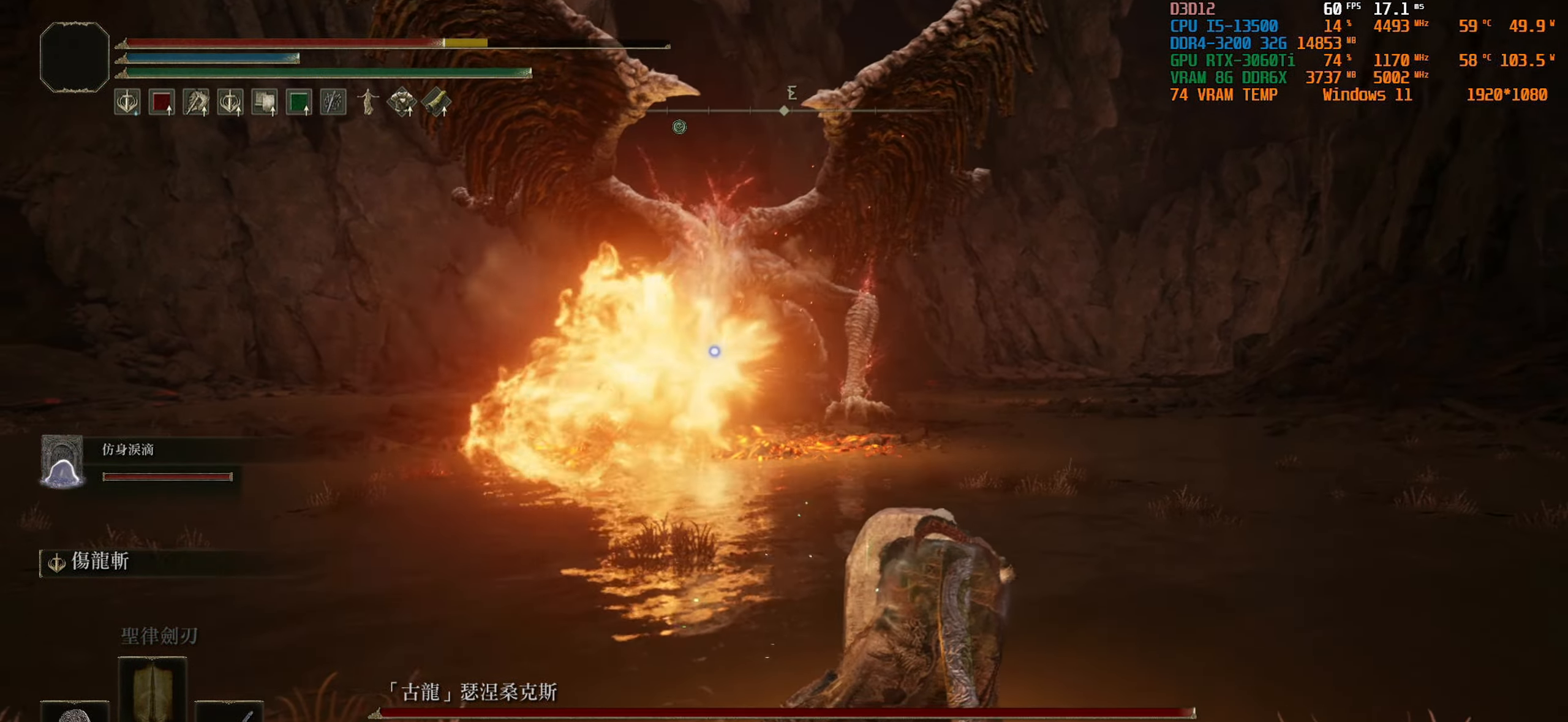
{"buttons": ["L1"], "left_stick": "right", "right_stick": "center", "events": []}
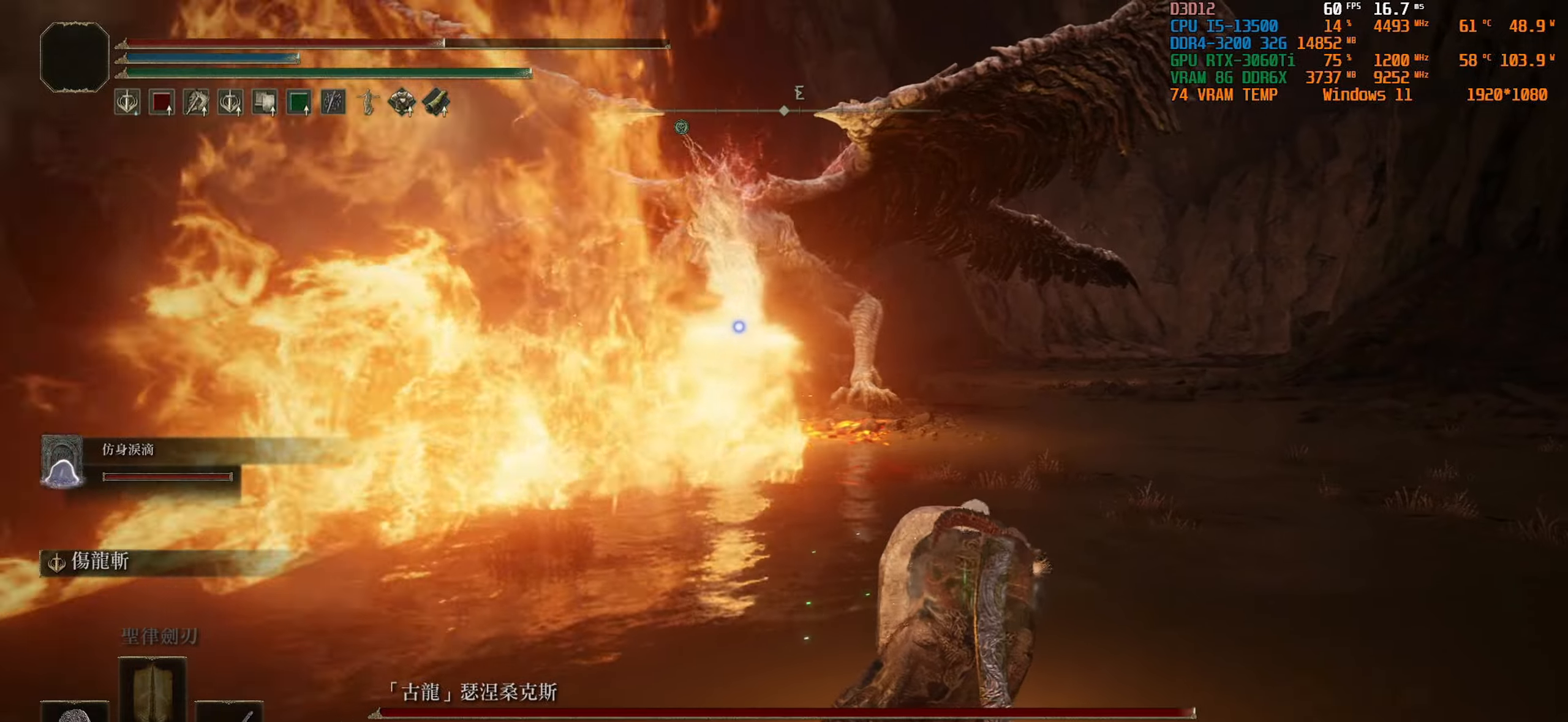
{"buttons": ["L1"], "left_stick": "right", "right_stick": "center", "events": []}
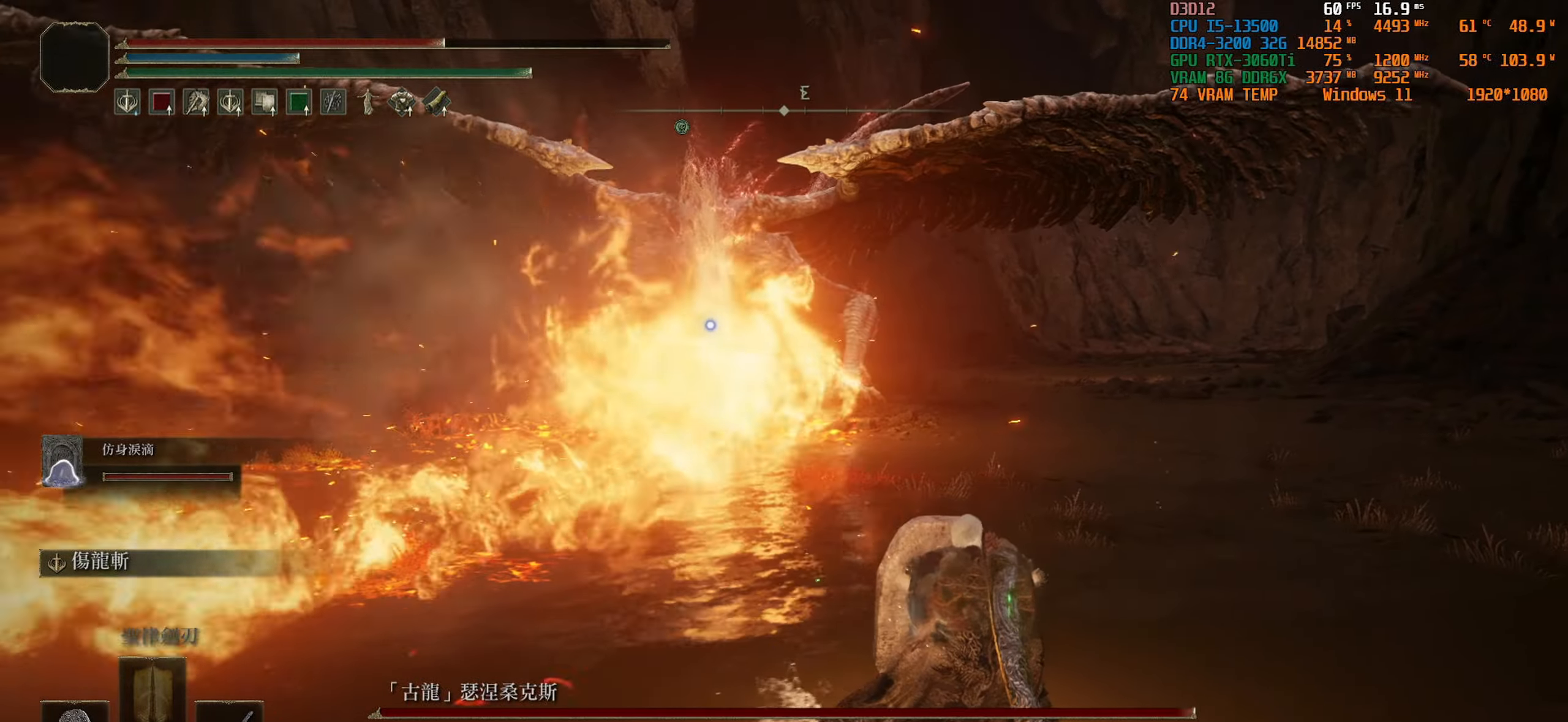
{"buttons": ["L1"], "left_stick": "right", "right_stick": "center", "events": []}
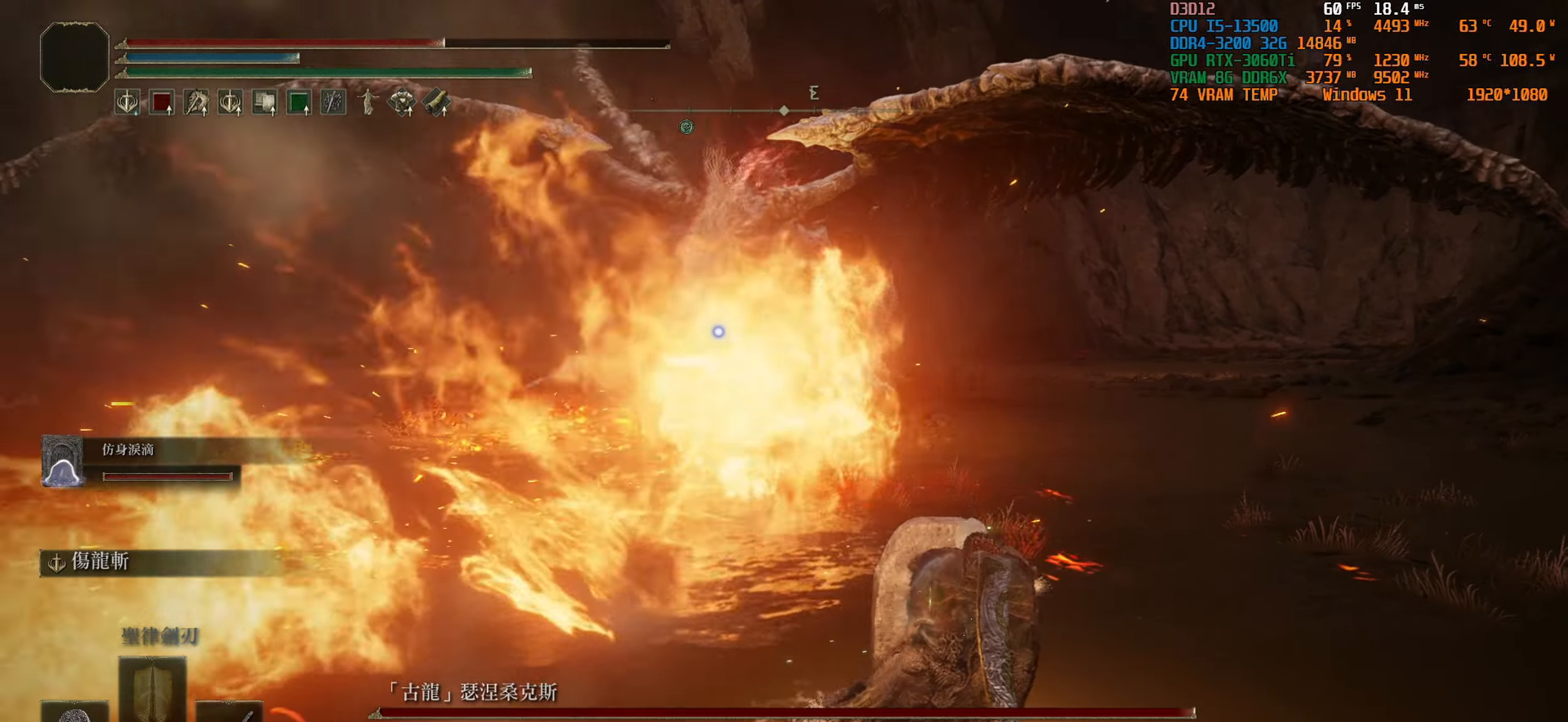
{"buttons": ["L1"], "left_stick": "right", "right_stick": "center", "events": []}
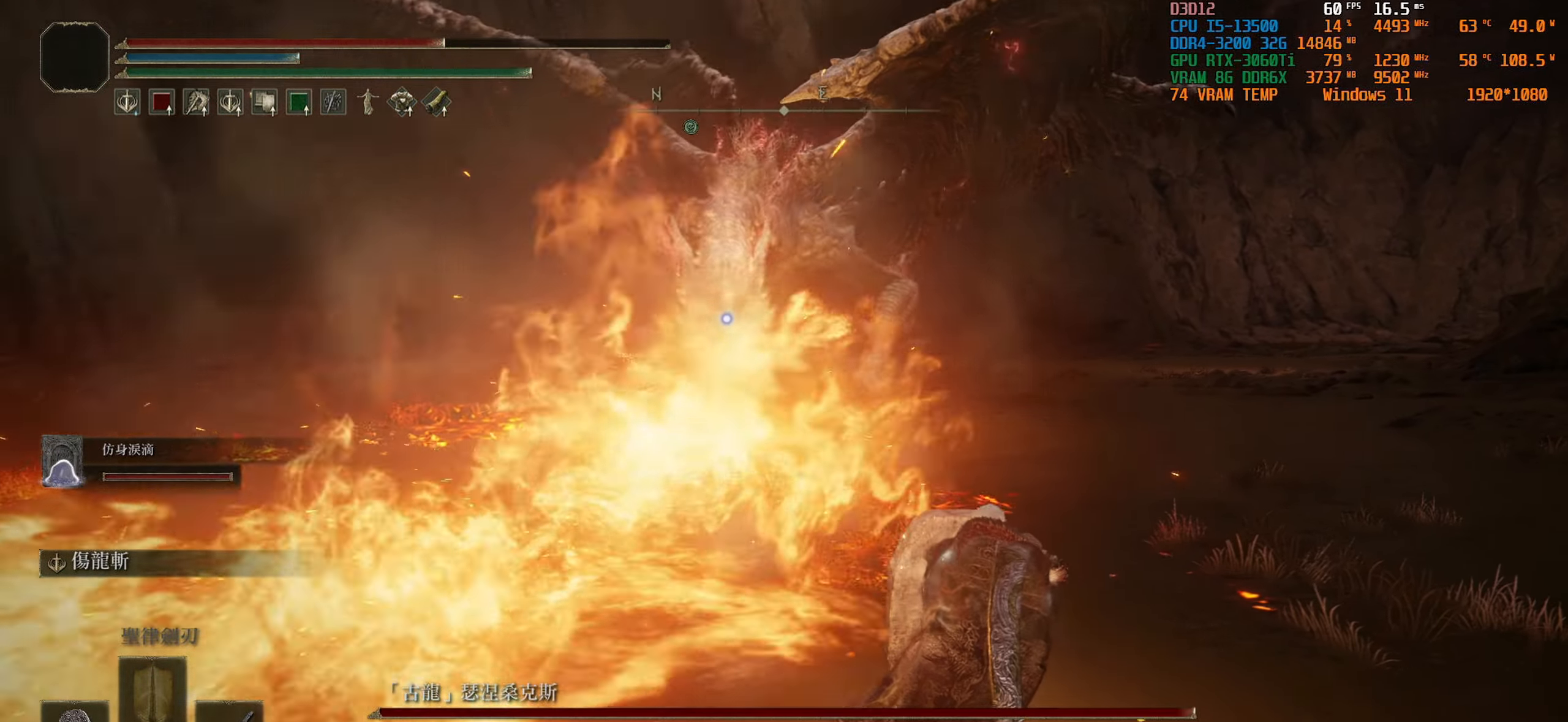
{"buttons": ["L1"], "left_stick": "right", "right_stick": "center", "events": []}
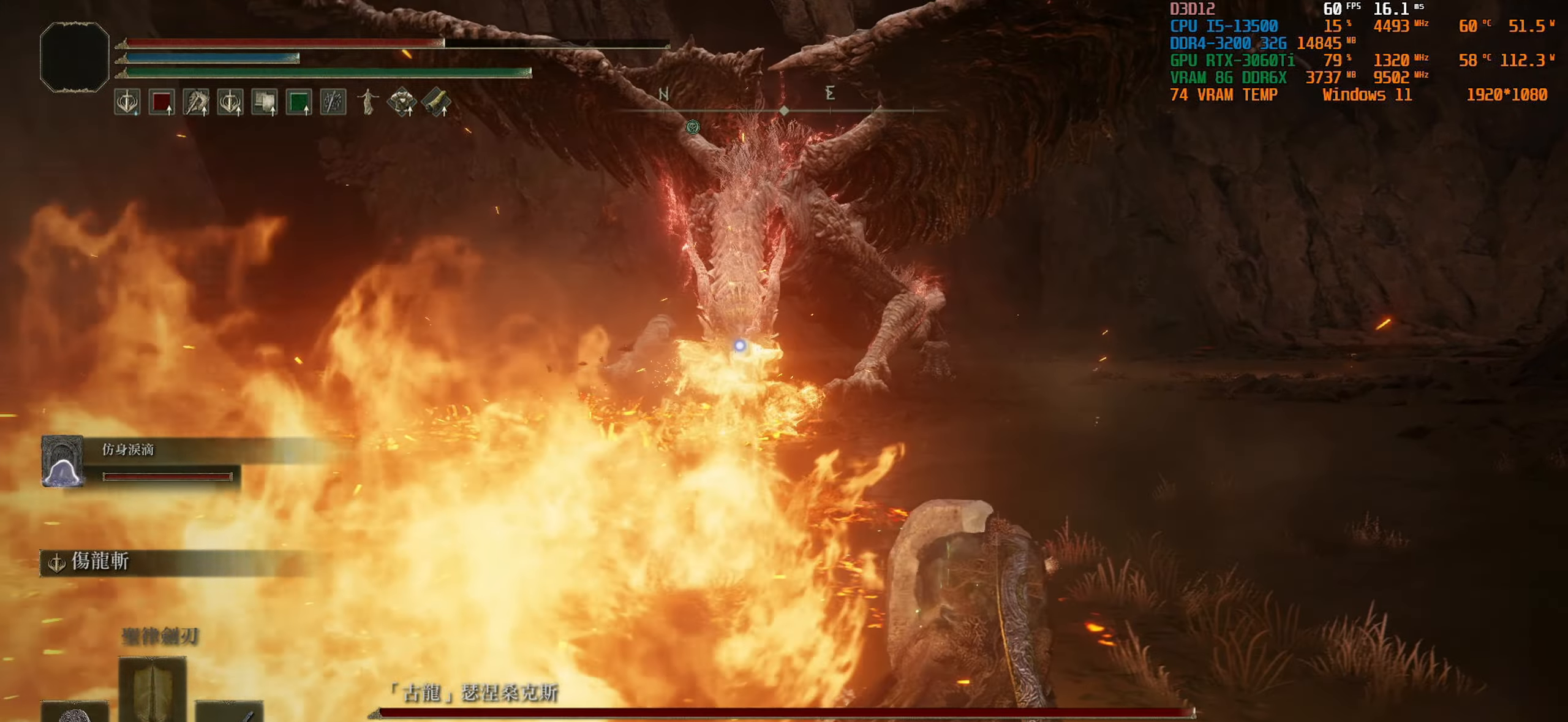
{"buttons": ["L1"], "left_stick": "right", "right_stick": "center", "events": []}
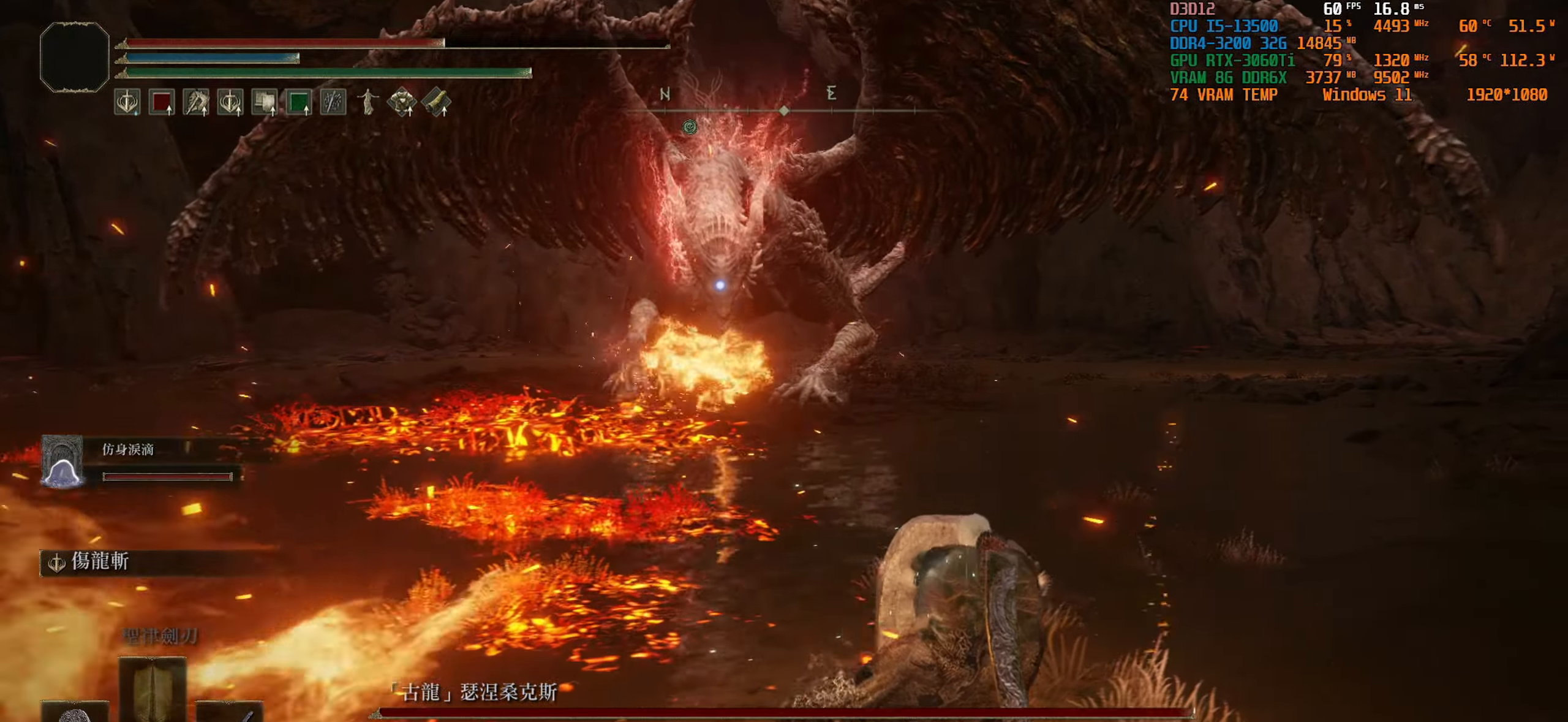
{"buttons": [], "left_stick": "right", "right_stick": "center", "events": [[16, "L1", "up"], [200, "SQUARE", "down"], [316, "SQUARE", "up"]]}
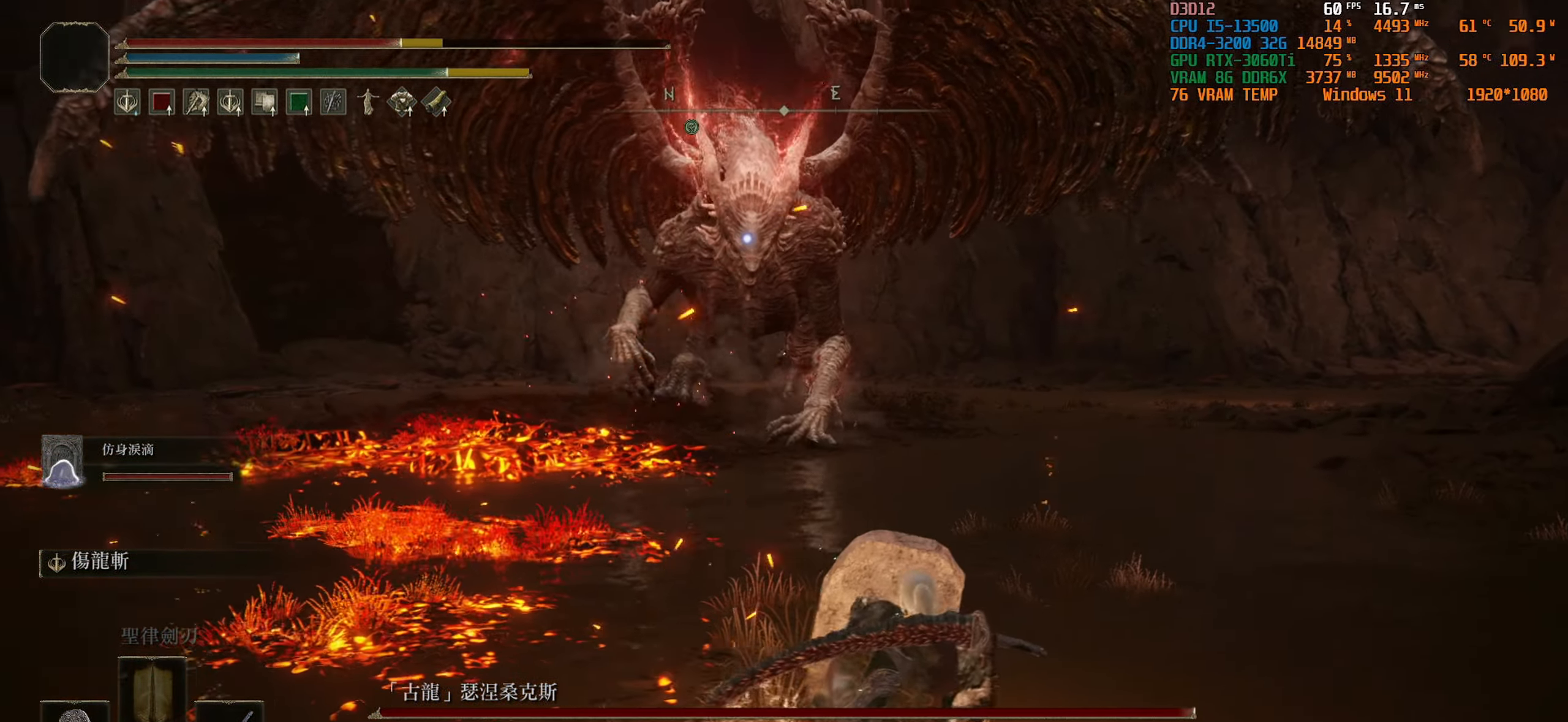
{"buttons": ["SQUARE"], "left_stick": "right", "right_stick": "center", "events": [[150, "SQUARE", "down"], [266, "SQUARE", "up"], [450, "SQUARE", "down"]]}
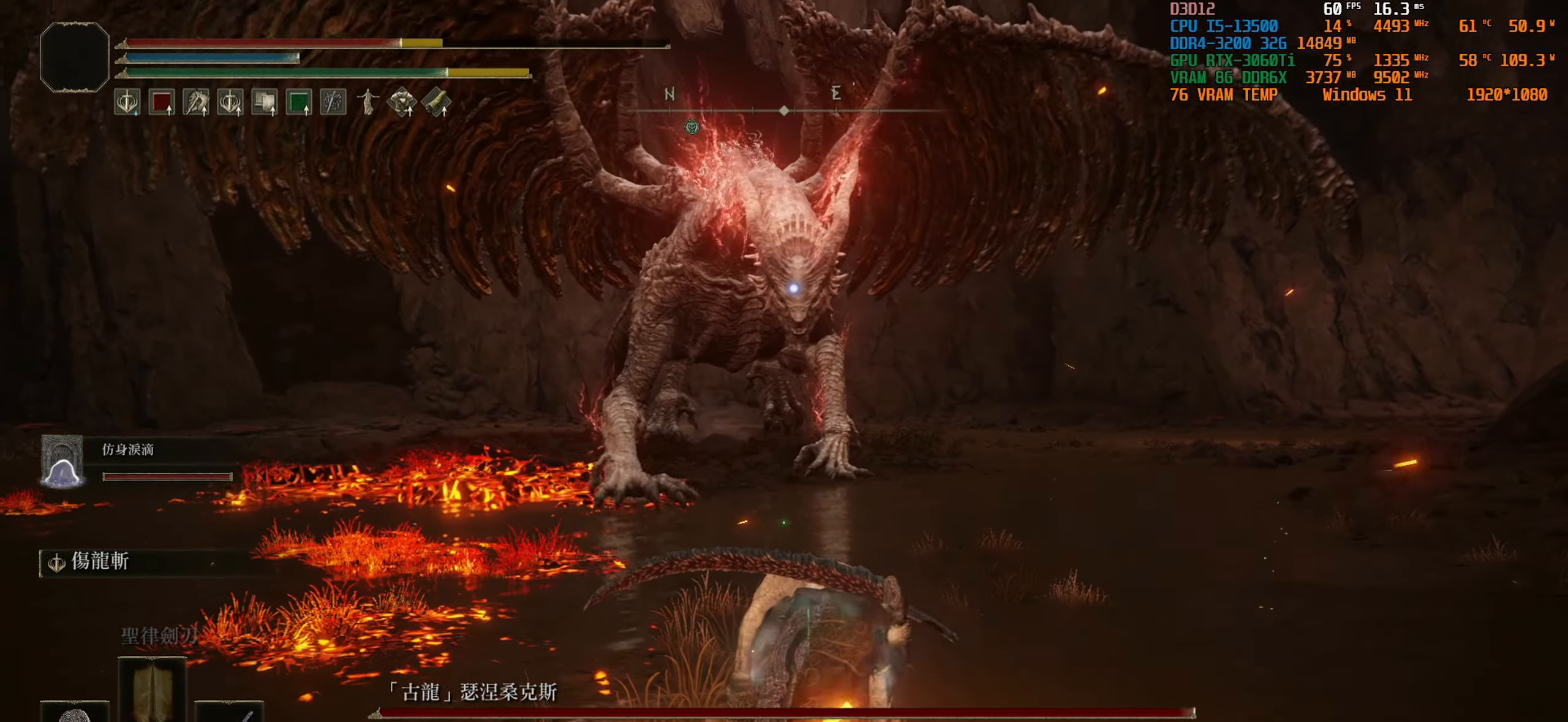
{"buttons": [], "left_stick": "right", "right_stick": "center", "events": [[100, "SQUARE", "up"]]}
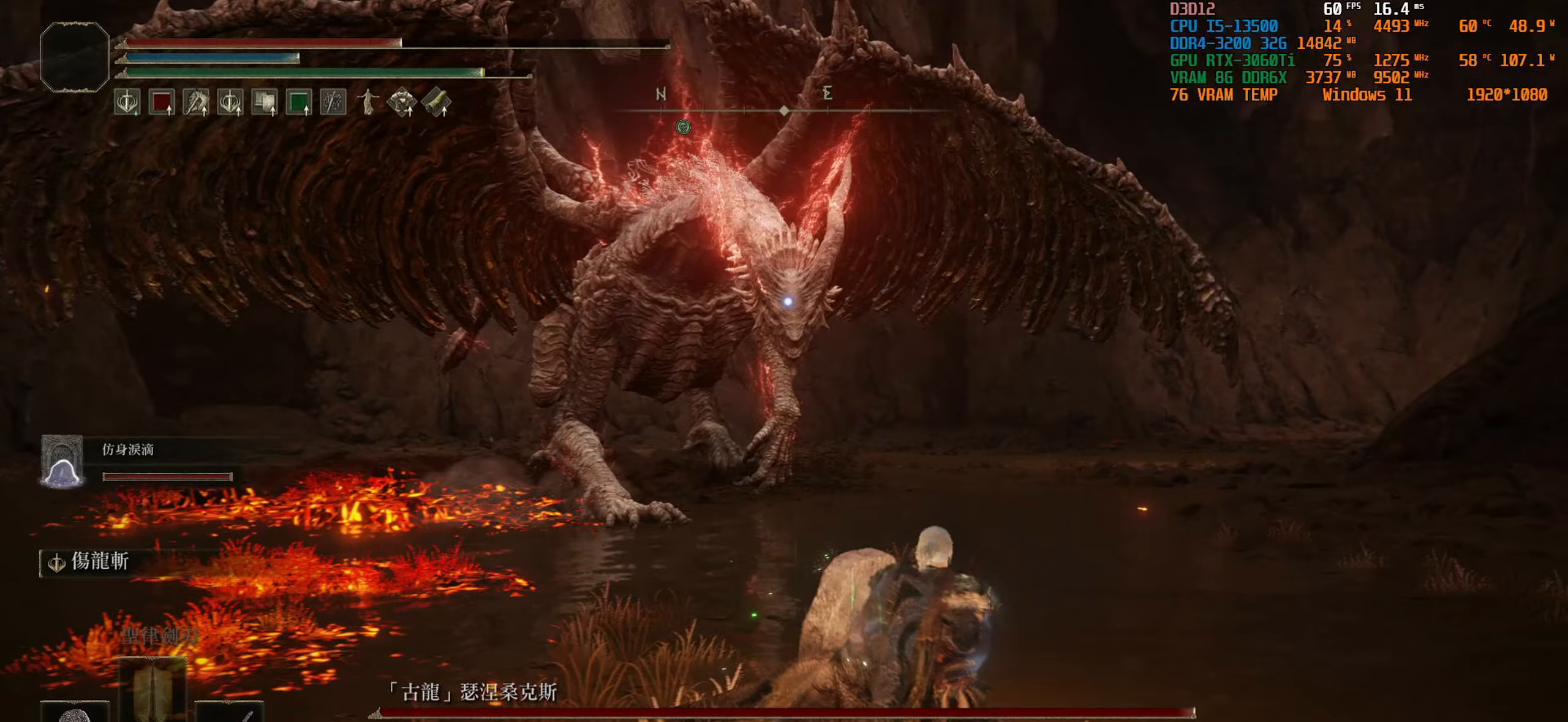
{"buttons": [], "left_stick": "right", "right_stick": "center", "events": []}